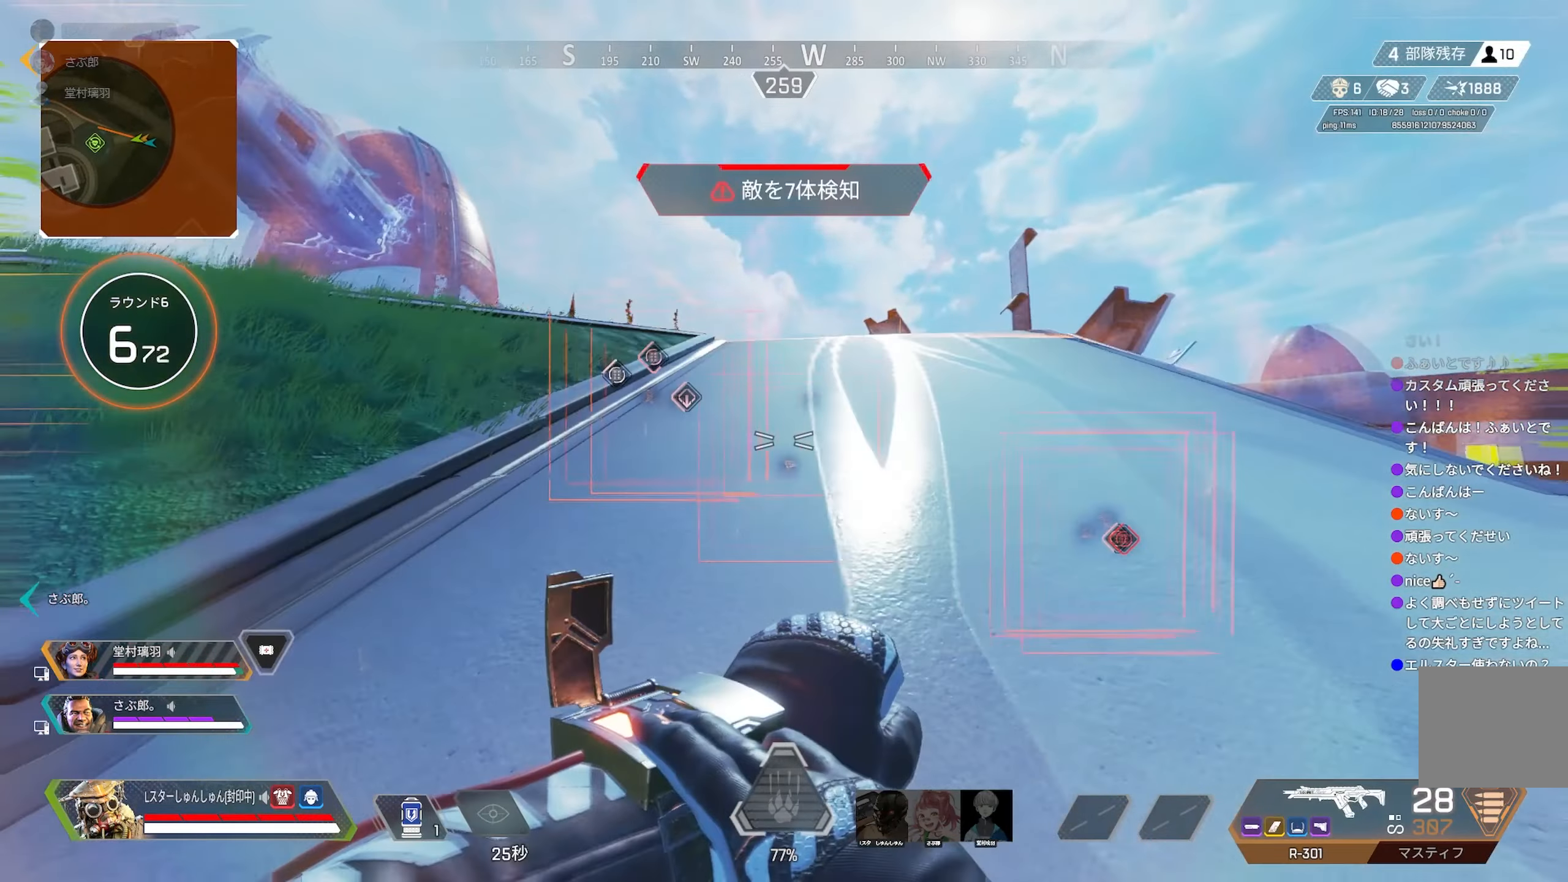
Gameplay with a controller (PlayStation layout); each line is a JSON object with the inputs held at the frame after it. "events" lists button and stick changes between this image and that frame as [ms after this image, input, new state], when the widget could be followed in between. Not read: L3.
{"buttons": [], "left_stick": "center", "right_stick": "center", "events": [[83, "left_stick", "up"], [200, "left_stick", "up-left"], [483, "left_stick", "center"]]}
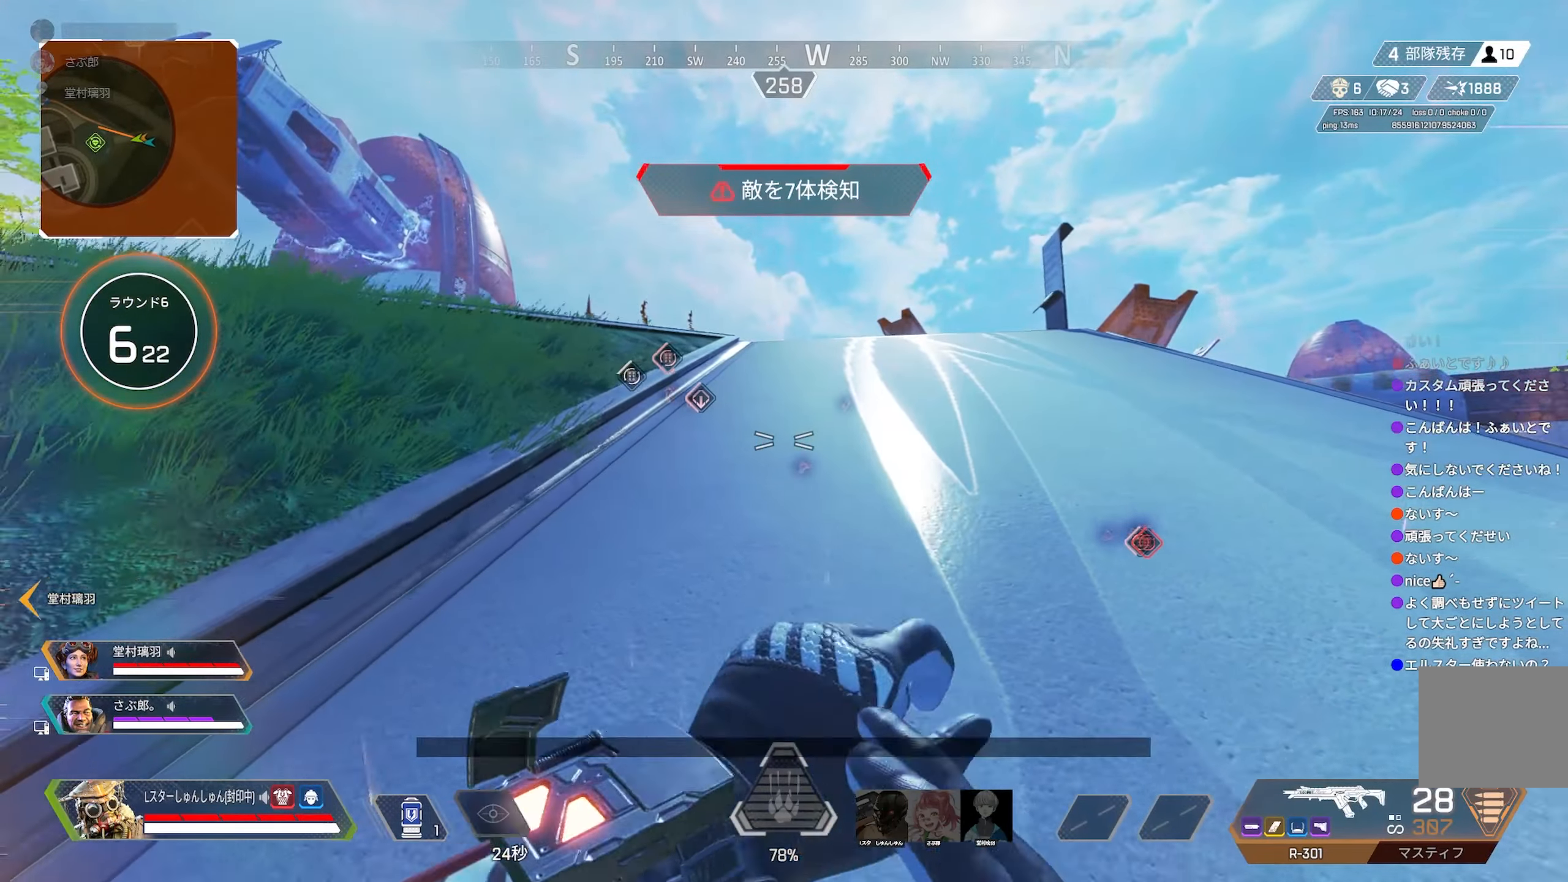
{"buttons": [], "left_stick": "right", "right_stick": "center", "events": [[33, "left_stick", "right"], [66, "right_stick", "right"], [333, "R3", "down"], [400, "R3", "up"], [400, "right_stick", "center"]]}
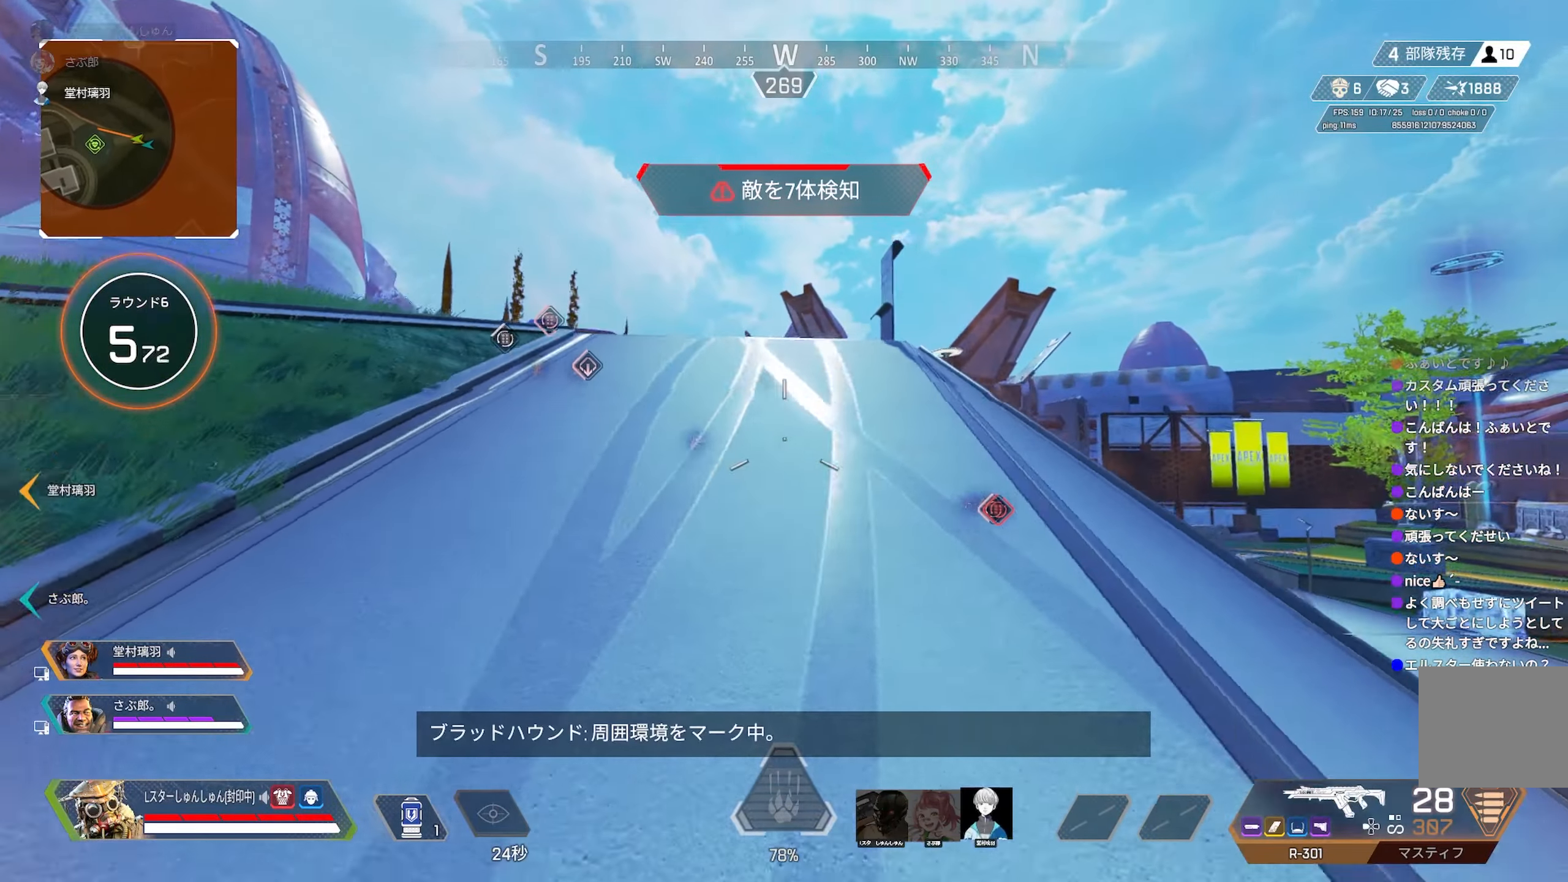
{"buttons": [], "left_stick": "up-left", "right_stick": "up-left", "events": [[16, "R3", "down"], [100, "R3", "up"], [200, "right_stick", "left"], [233, "left_stick", "up-left"], [316, "R3", "down"], [366, "R3", "up"], [383, "right_stick", "up-left"]]}
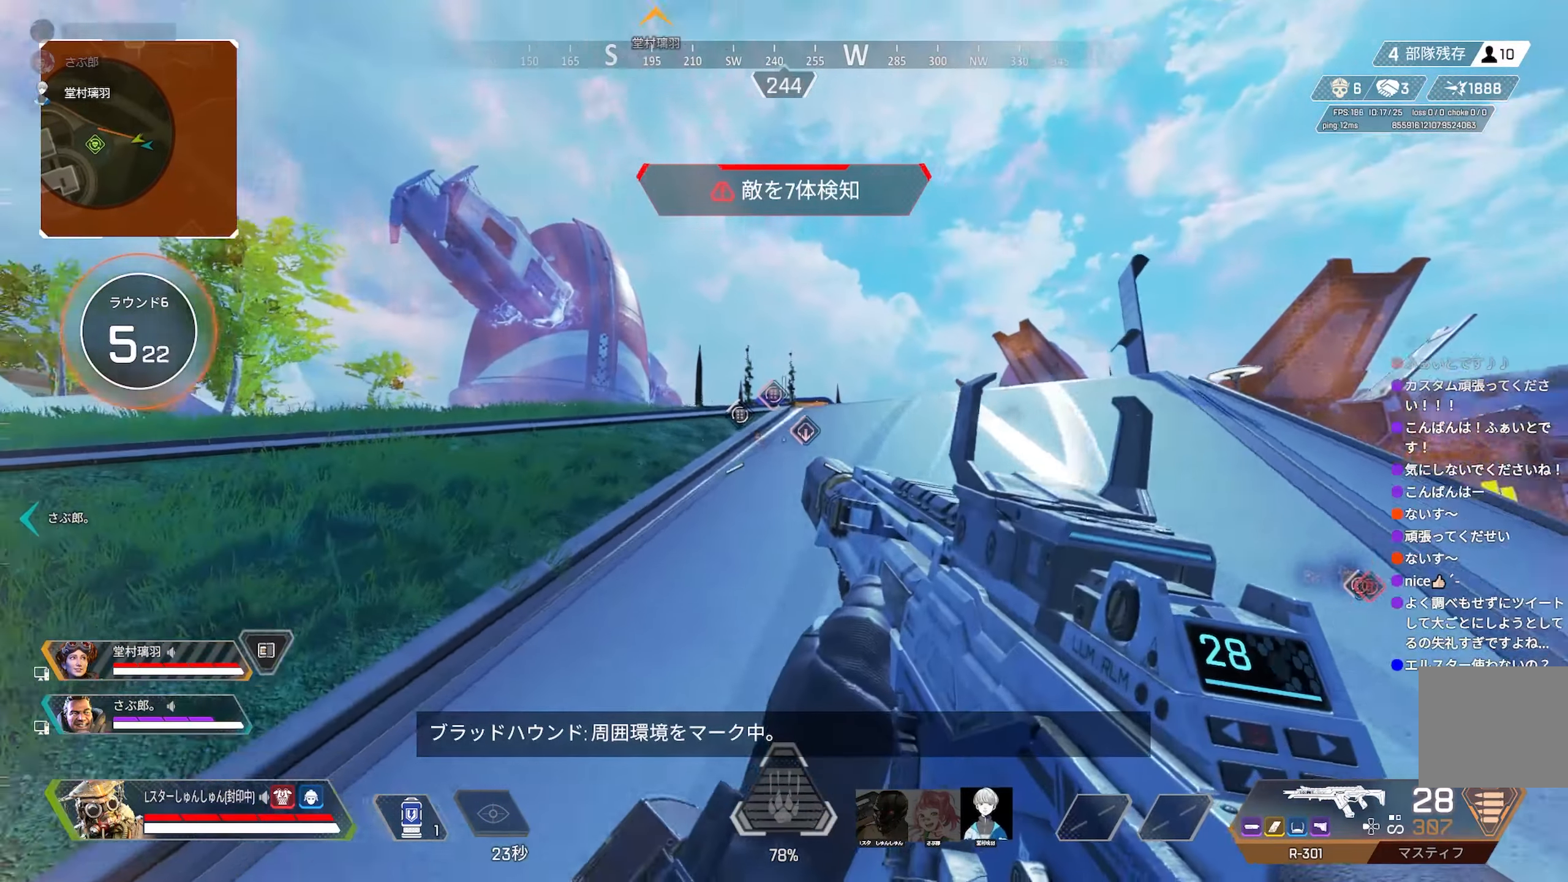
{"buttons": ["L2"], "left_stick": "right", "right_stick": "center", "events": [[50, "right_stick", "center"], [200, "left_stick", "up-right"], [233, "L2", "down"], [333, "left_stick", "right"]]}
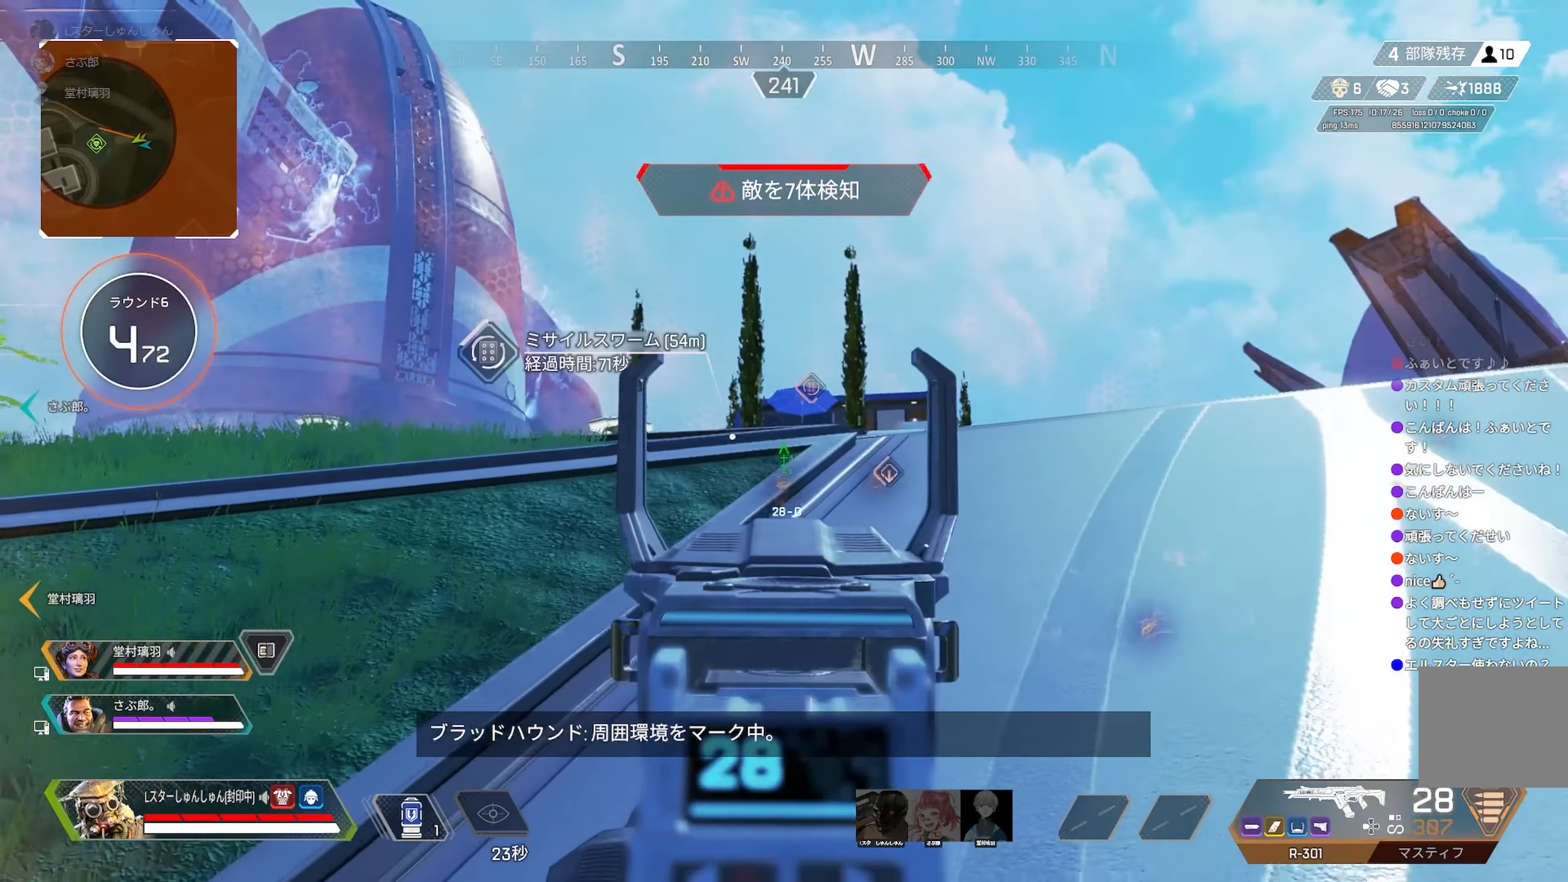
{"buttons": [], "left_stick": "down-left", "right_stick": "center", "events": [[50, "left_stick", "up"], [116, "left_stick", "up-left"], [366, "R3", "down"], [383, "L2", "up"], [400, "left_stick", "down-left"], [450, "R3", "up"]]}
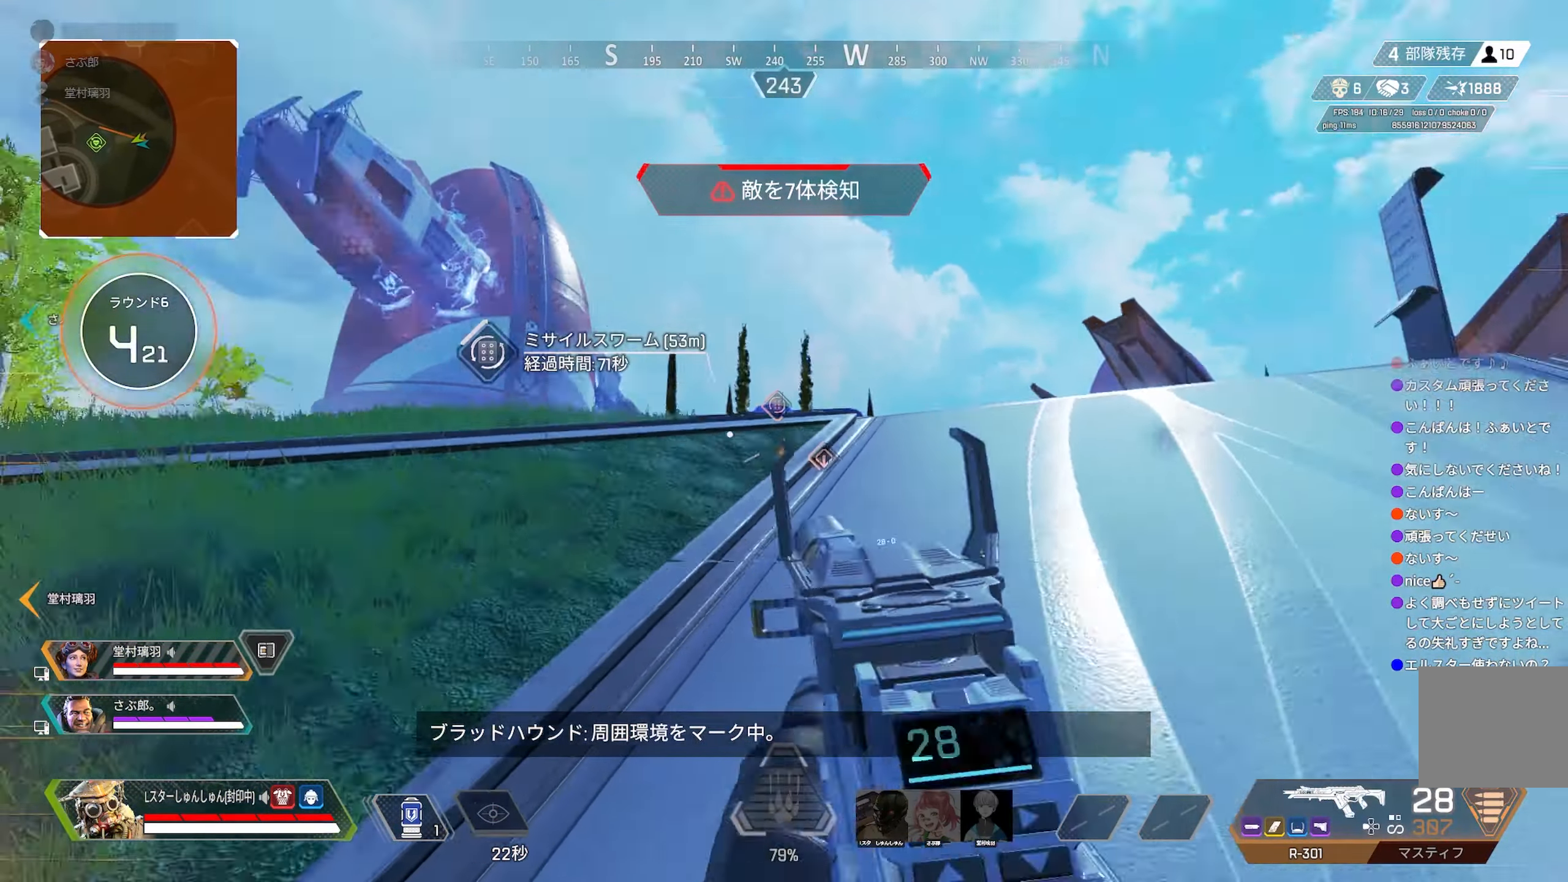
{"buttons": [], "left_stick": "down-right", "right_stick": "center", "events": [[66, "SELECT", "down"], [166, "SELECT", "up"], [416, "left_stick", "down-right"]]}
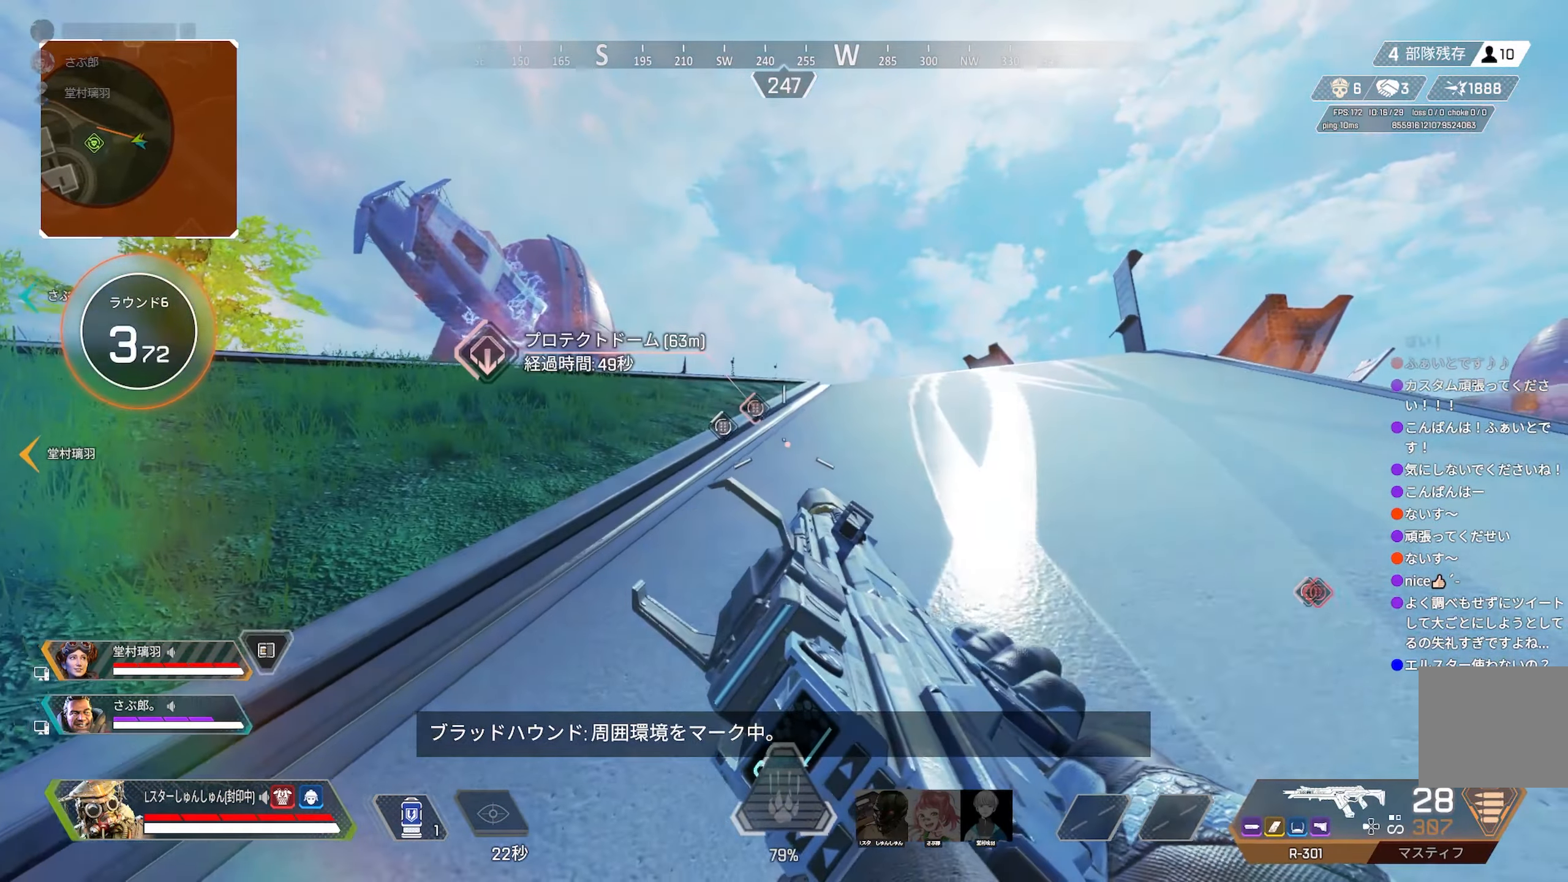
{"buttons": [], "left_stick": "down-right", "right_stick": "center", "events": [[50, "left_stick", "up-right"], [200, "left_stick", "up-left"], [316, "left_stick", "down-left"], [450, "left_stick", "down-right"]]}
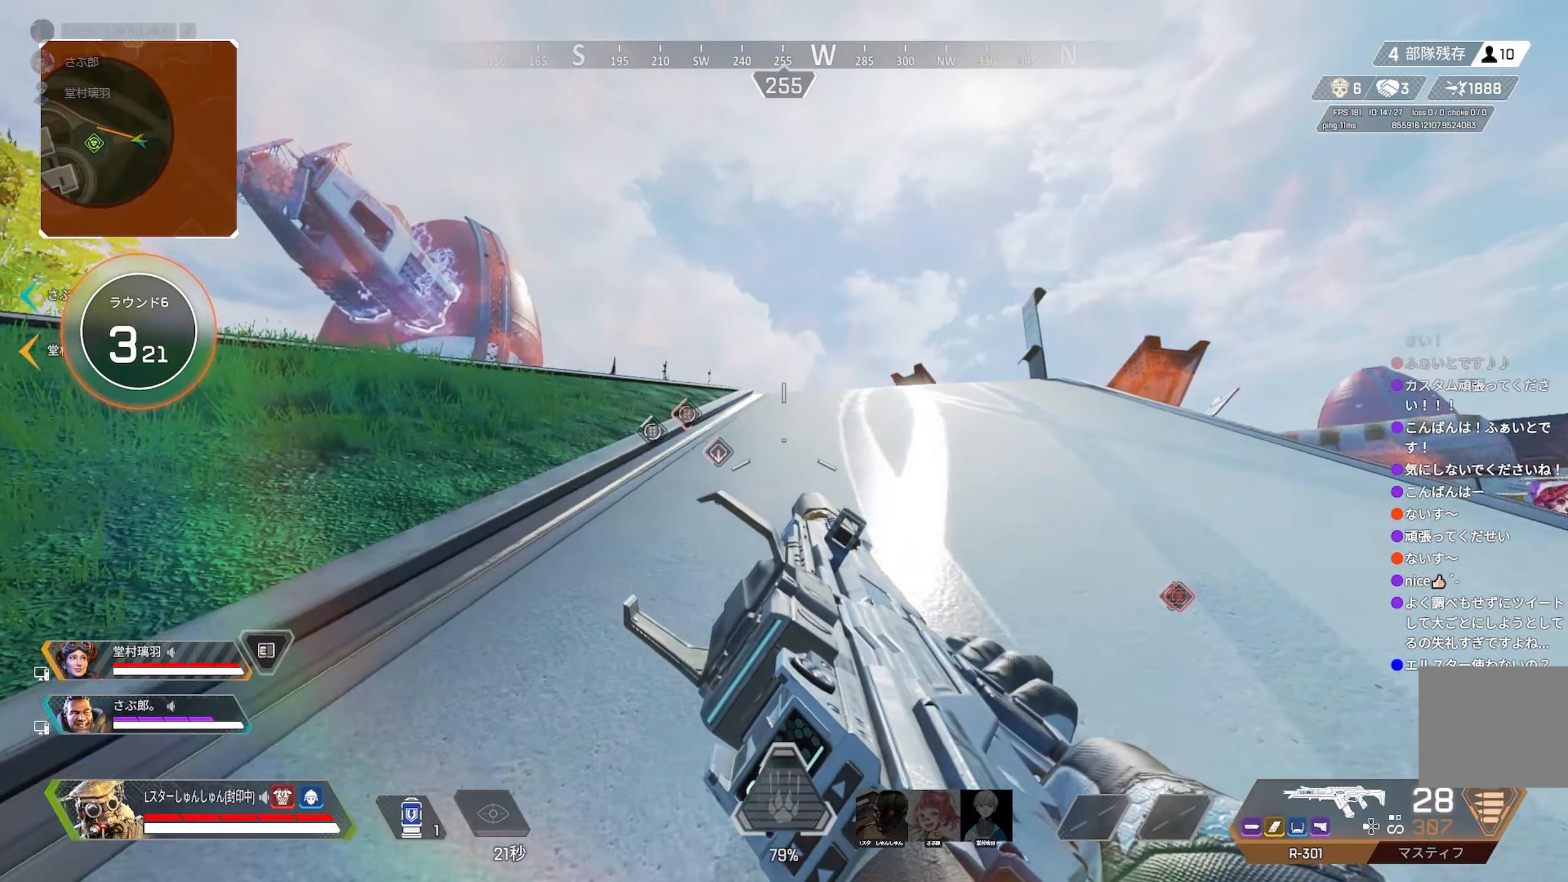
{"buttons": [], "left_stick": "right", "right_stick": "center", "events": [[66, "left_stick", "up-right"], [166, "left_stick", "up-left"], [316, "left_stick", "down-left"], [400, "left_stick", "down-right"], [466, "left_stick", "right"]]}
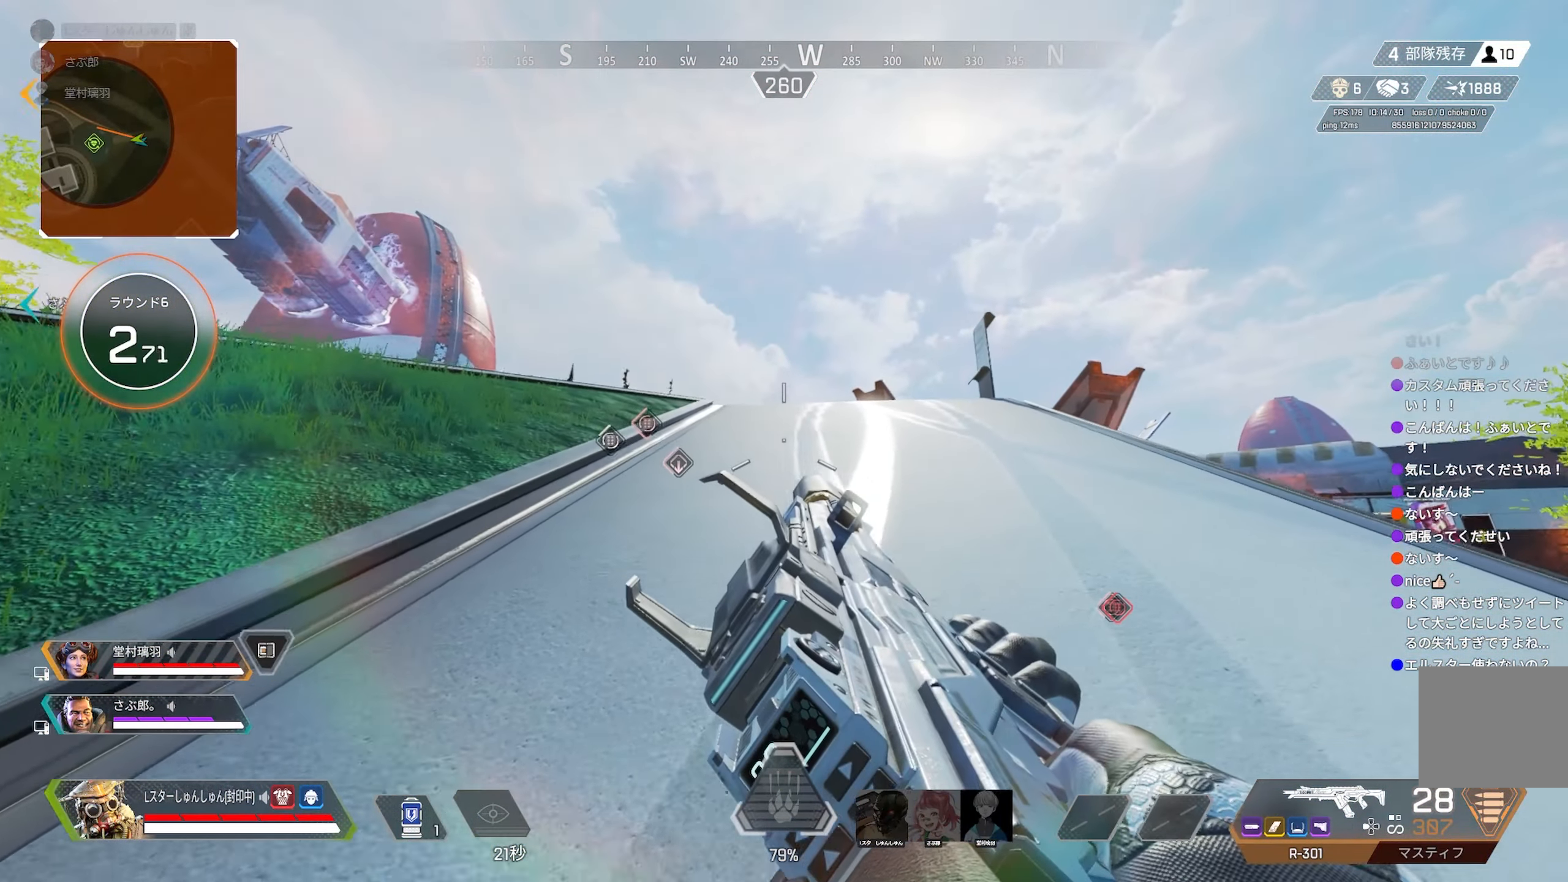
{"buttons": [], "left_stick": "right", "right_stick": "center", "events": [[16, "left_stick", "up-right"], [116, "left_stick", "up-left"], [183, "left_stick", "left"], [350, "left_stick", "center"], [417, "left_stick", "right"]]}
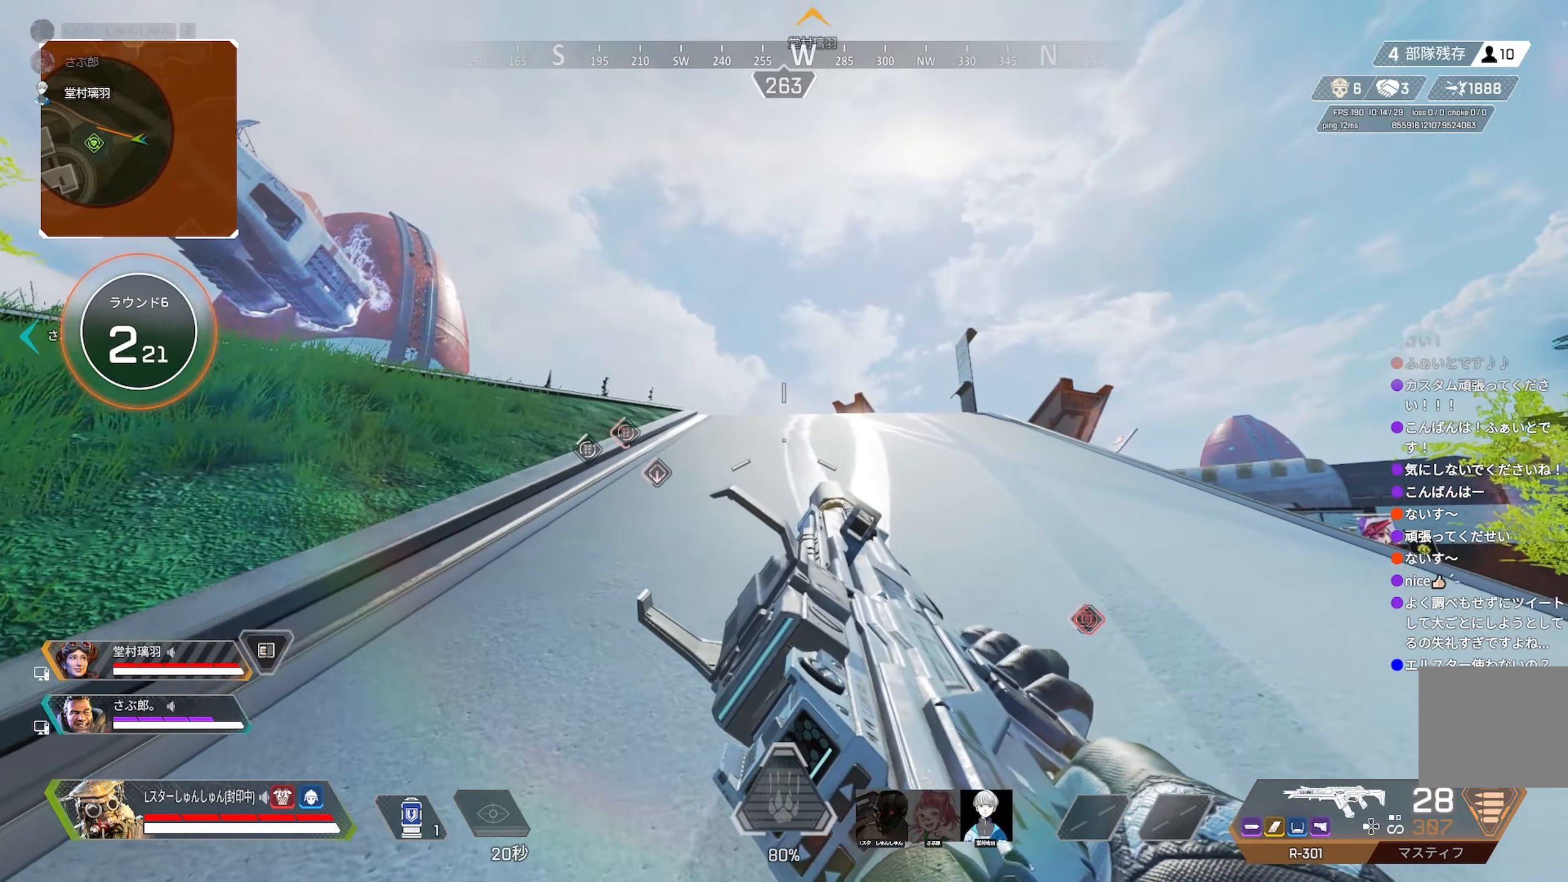
{"buttons": [], "left_stick": "up-right", "right_stick": "center", "events": [[67, "left_stick", "up"], [117, "left_stick", "up-left"], [300, "left_stick", "down-left"], [400, "left_stick", "down-right"], [500, "left_stick", "up-right"]]}
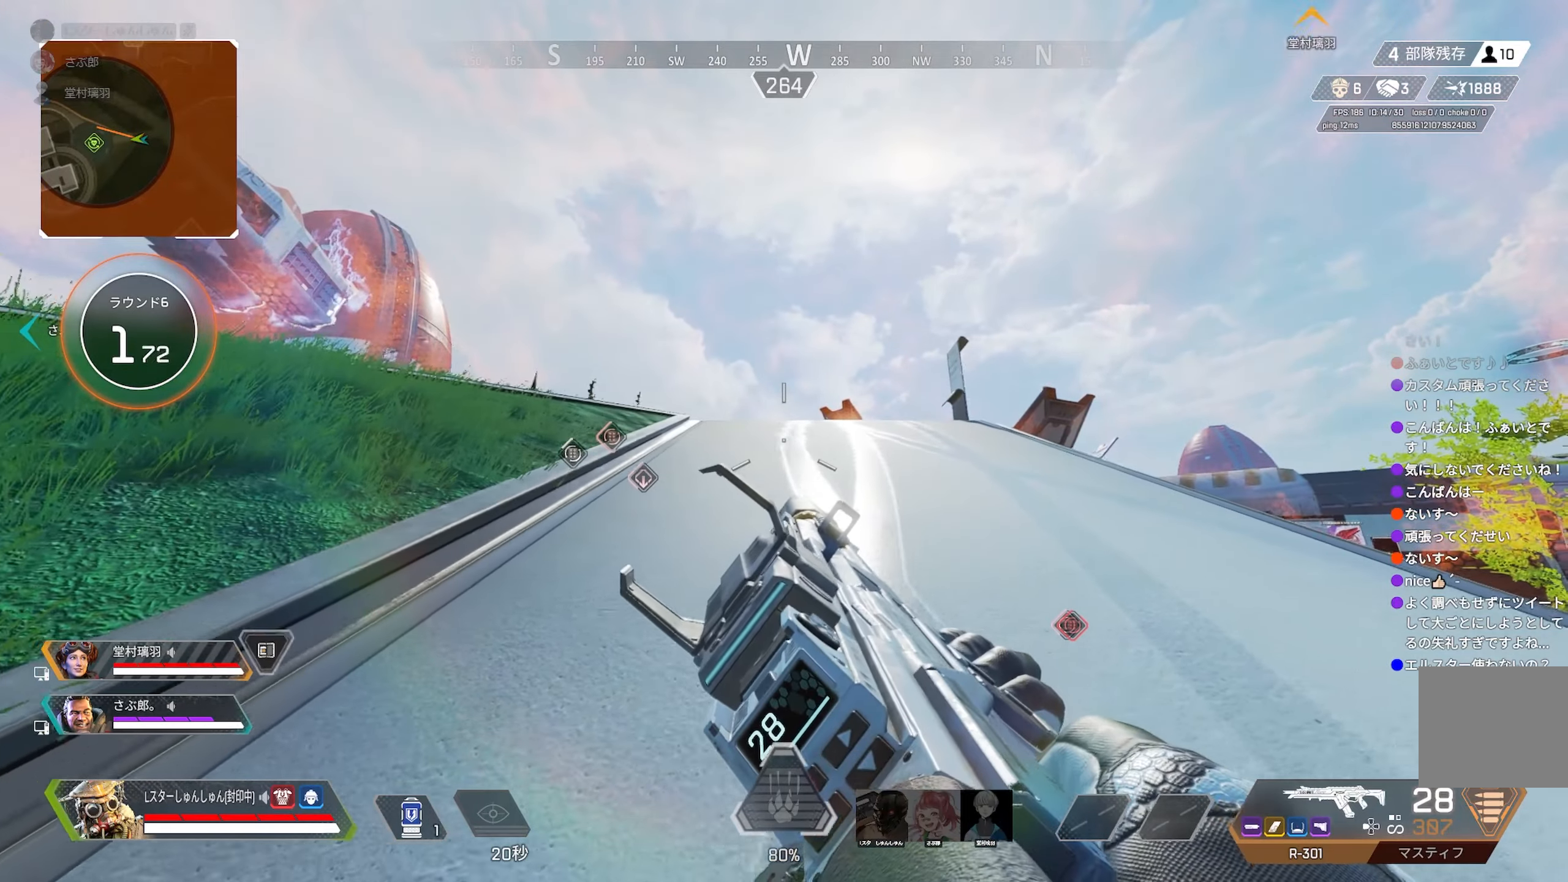
{"buttons": ["L2"], "left_stick": "up-right", "right_stick": "left", "events": [[33, "left_stick", "up"], [167, "right_stick", "left"], [200, "SELECT", "down"], [233, "R3", "down"], [267, "SELECT", "up"], [283, "R3", "up"], [333, "left_stick", "up-right"], [450, "L2", "down"]]}
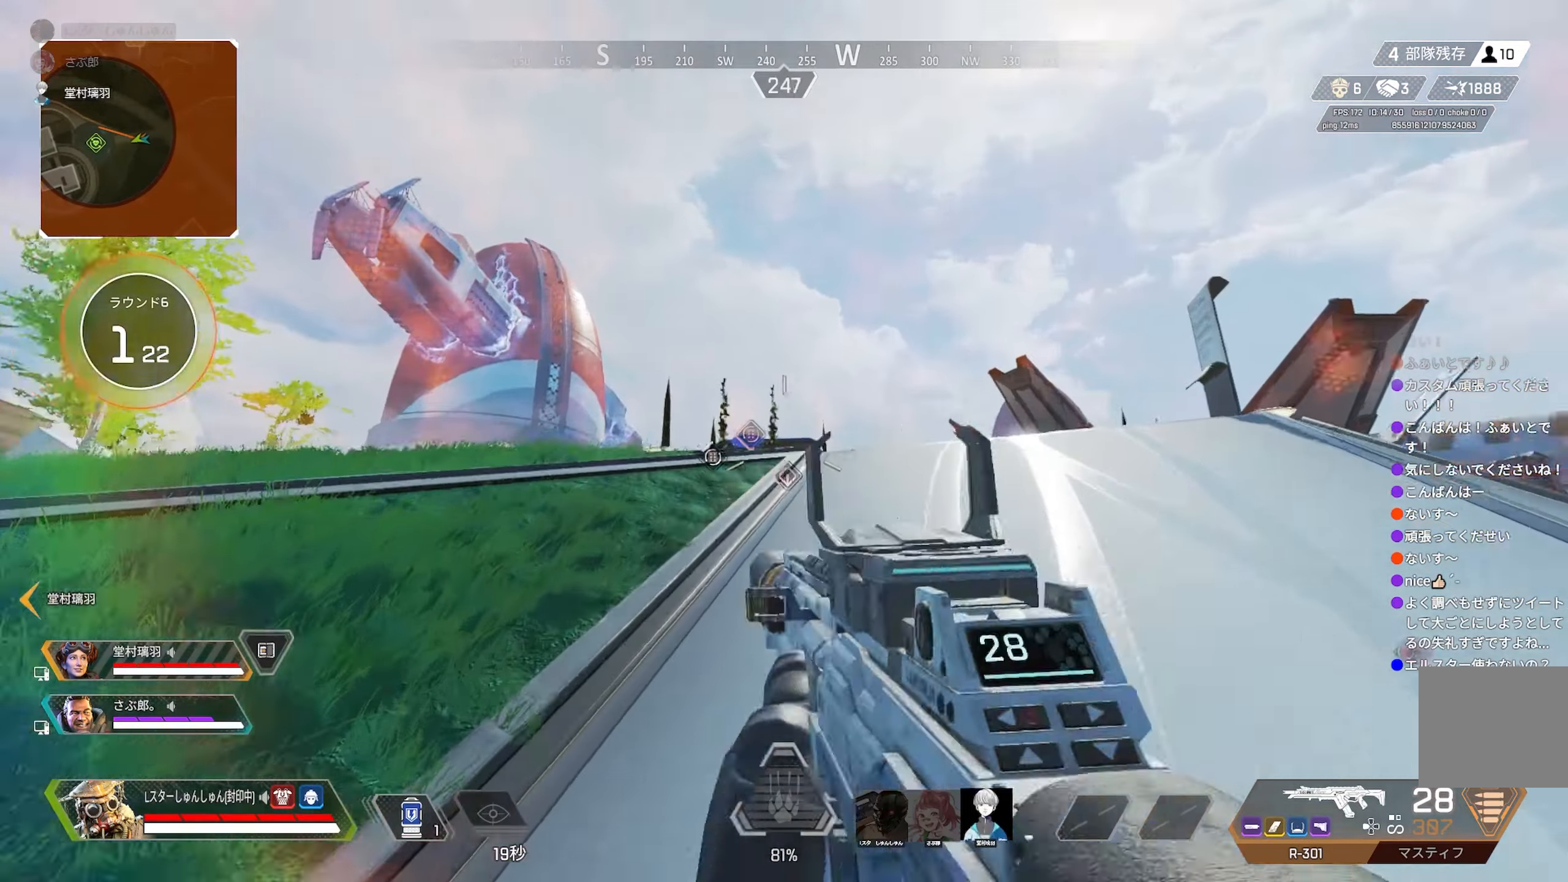
{"buttons": ["L2"], "left_stick": "up-right", "right_stick": "center", "events": [[67, "left_stick", "up-left"], [100, "right_stick", "center"], [400, "right_stick", "down"], [417, "left_stick", "up-right"], [467, "right_stick", "center"]]}
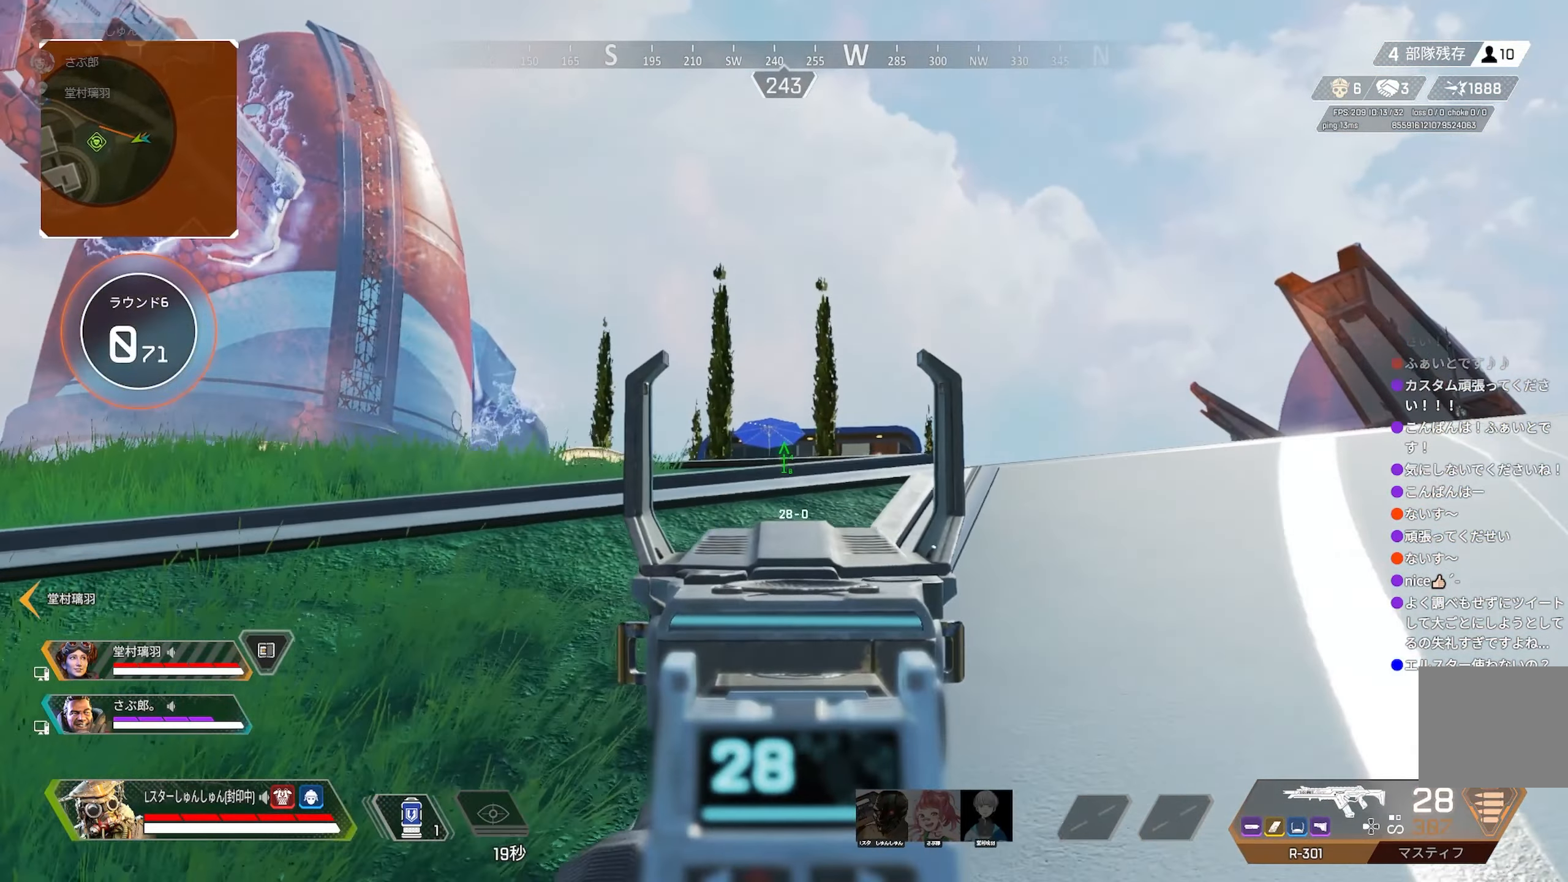
{"buttons": ["L2"], "left_stick": "up-left", "right_stick": "center", "events": [[350, "left_stick", "up"], [500, "left_stick", "up-left"]]}
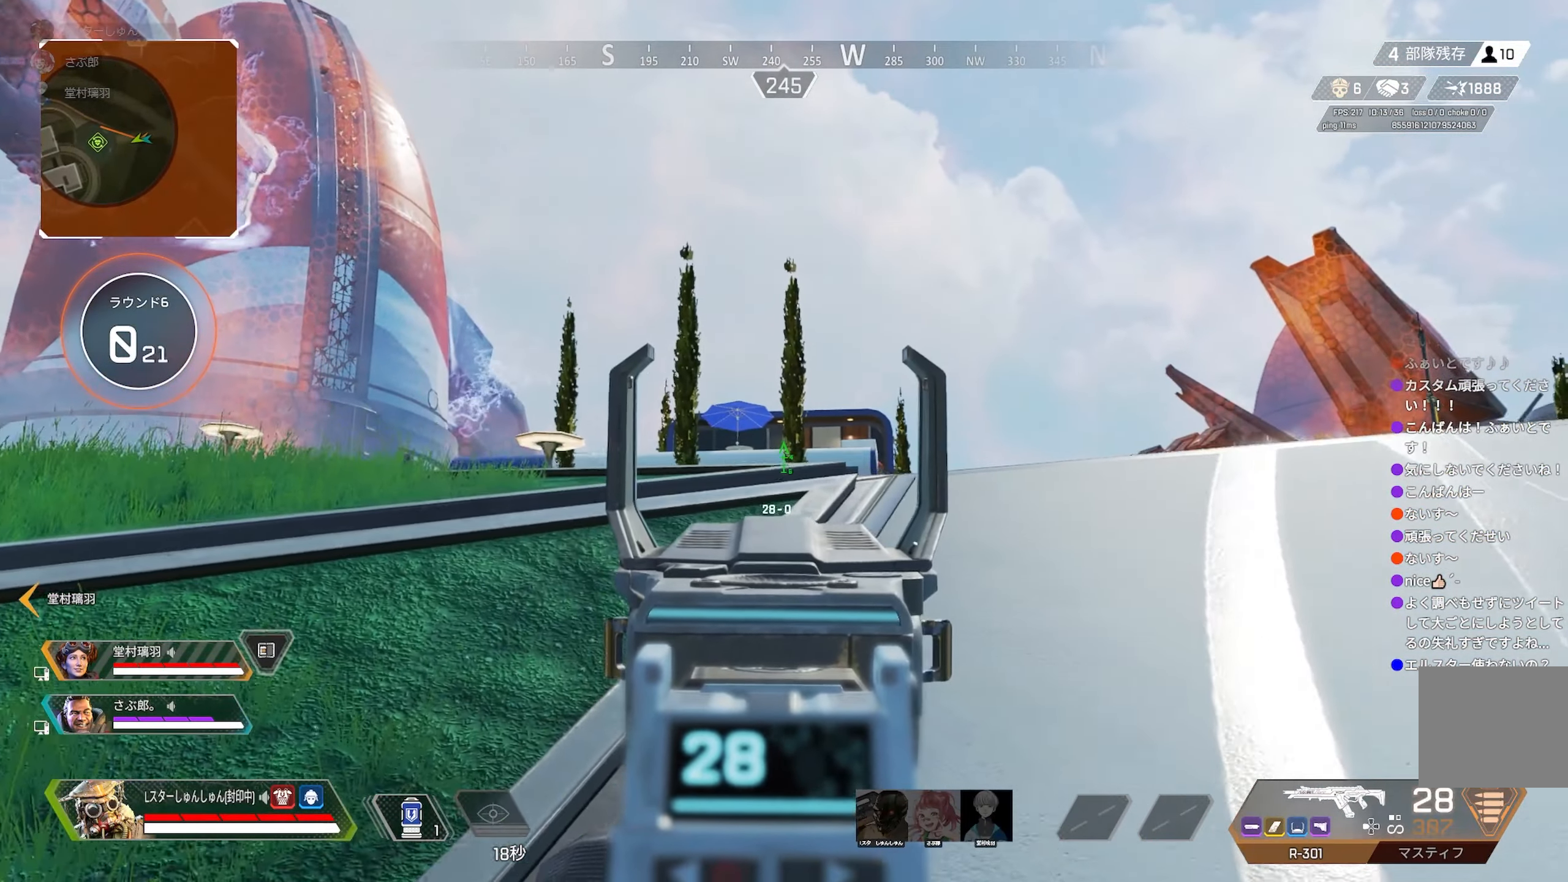
{"buttons": [], "left_stick": "down-right", "right_stick": "right", "events": [[133, "left_stick", "center"], [233, "left_stick", "down-left"], [250, "R3", "down"], [300, "L2", "up"], [300, "right_stick", "right"], [350, "R3", "up"], [500, "left_stick", "down-right"]]}
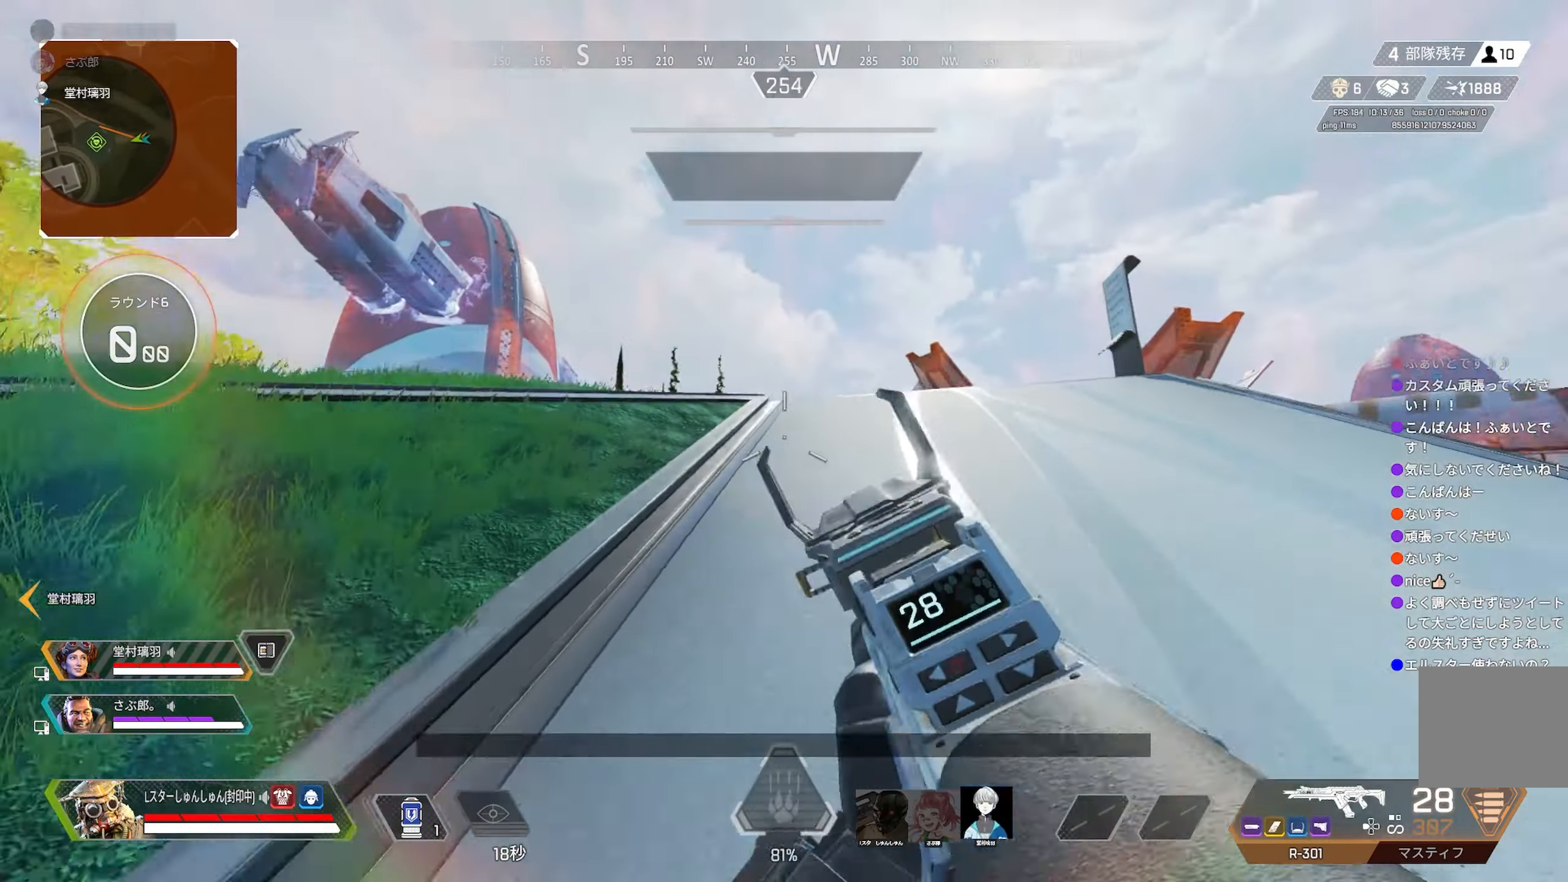
{"buttons": [], "left_stick": "right", "right_stick": "right", "events": [[67, "R3", "down"], [117, "R3", "up"], [200, "R3", "down"], [250, "R3", "up"], [250, "right_stick", "center"], [333, "right_stick", "right"], [367, "R3", "down"], [400, "left_stick", "right"], [467, "R3", "up"]]}
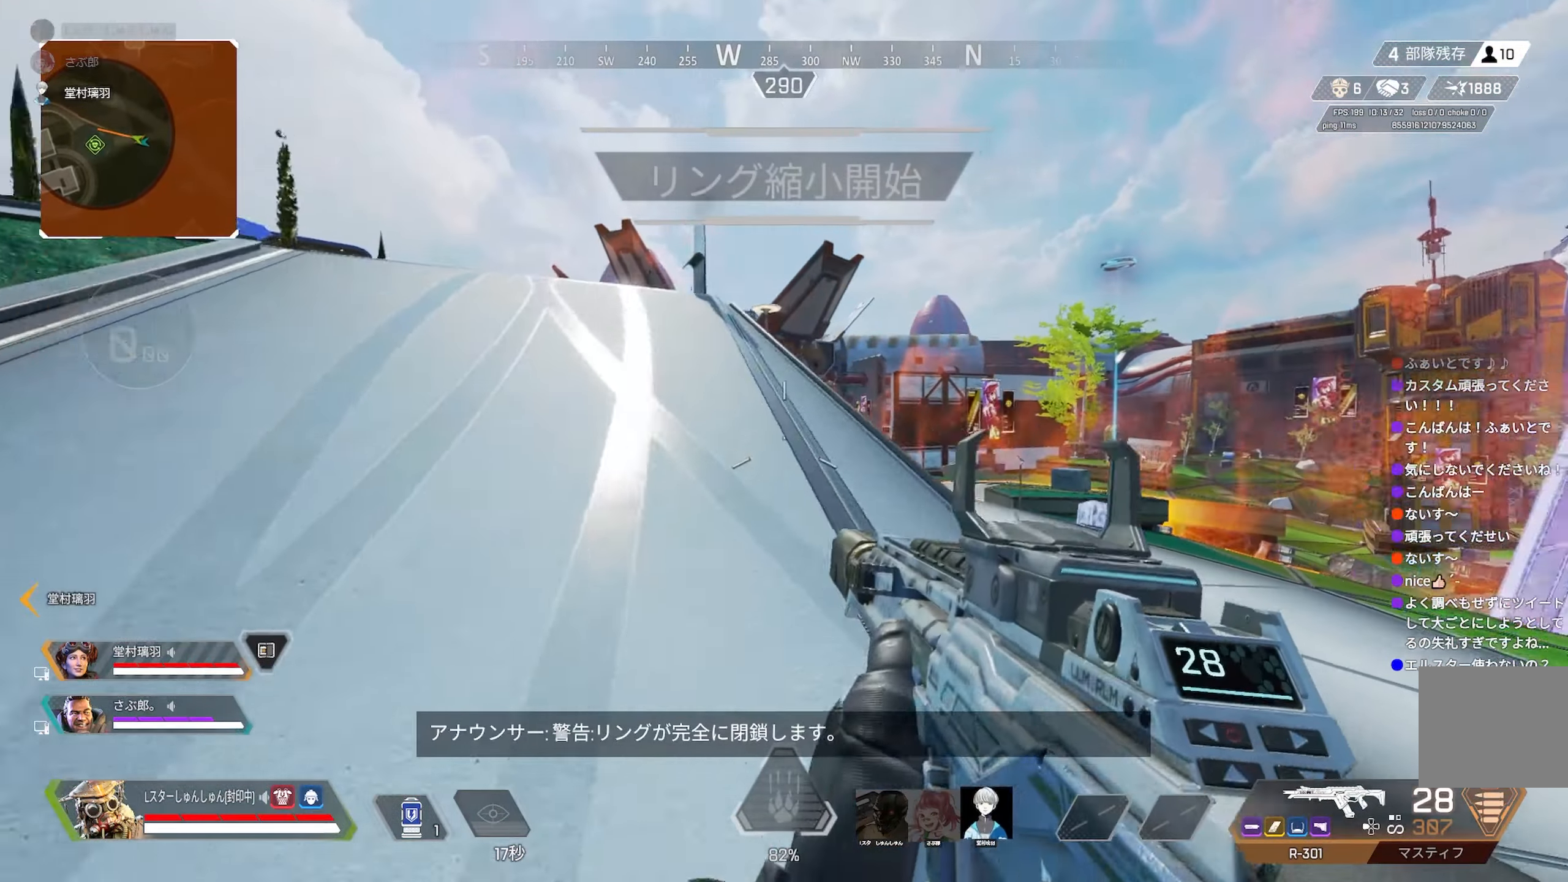
{"buttons": [], "left_stick": "up-right", "right_stick": "center", "events": [[100, "right_stick", "center"], [117, "left_stick", "up-right"], [300, "left_stick", "right"], [500, "left_stick", "up-right"]]}
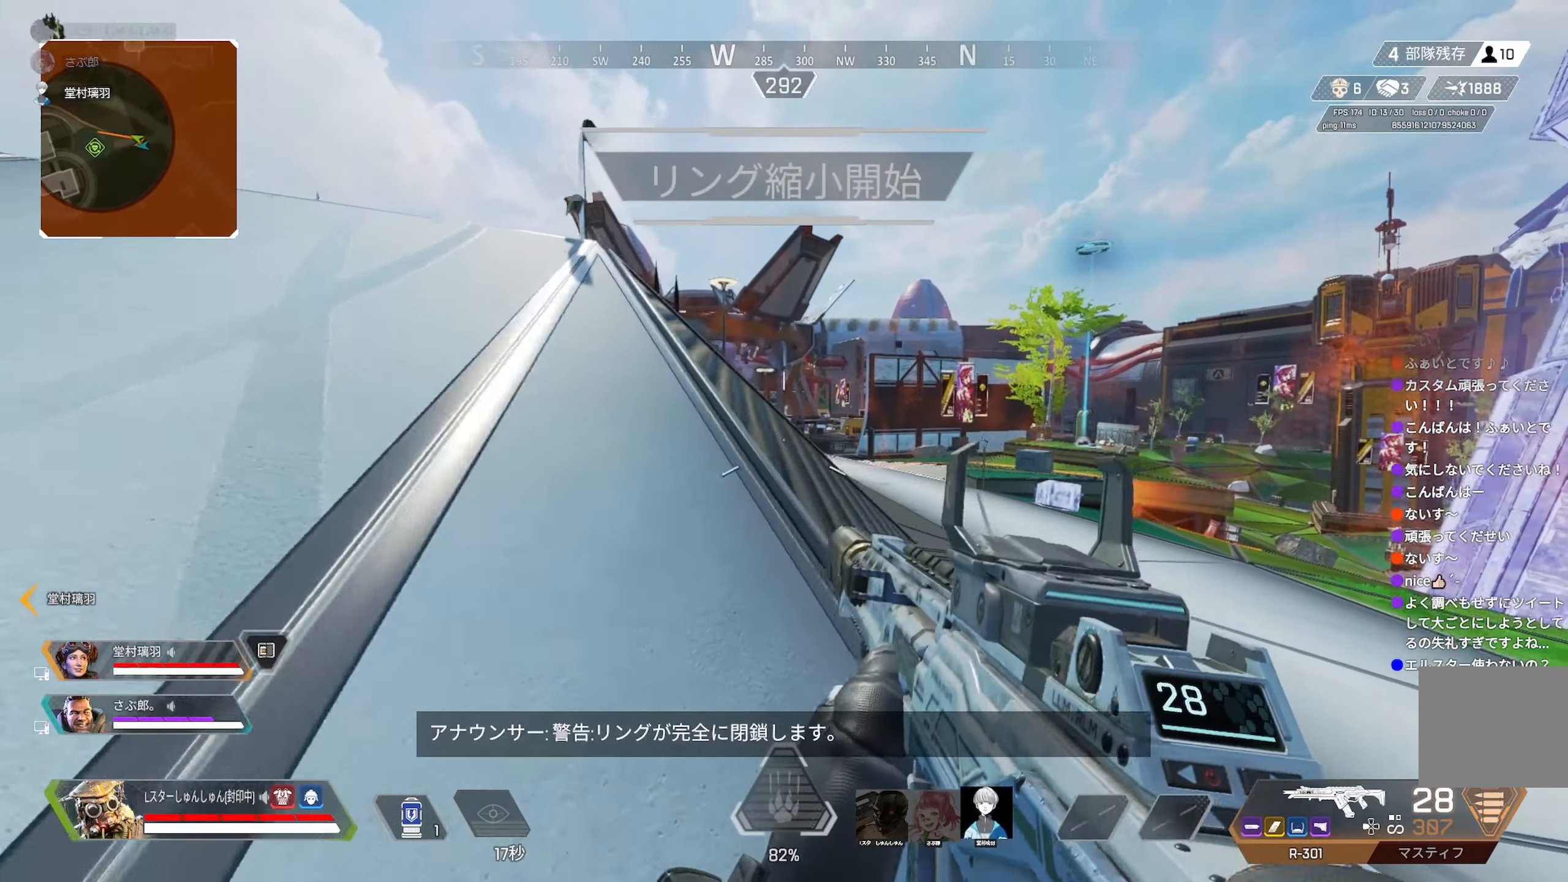
{"buttons": ["L2"], "left_stick": "up-right", "right_stick": "center", "events": [[300, "L2", "down"]]}
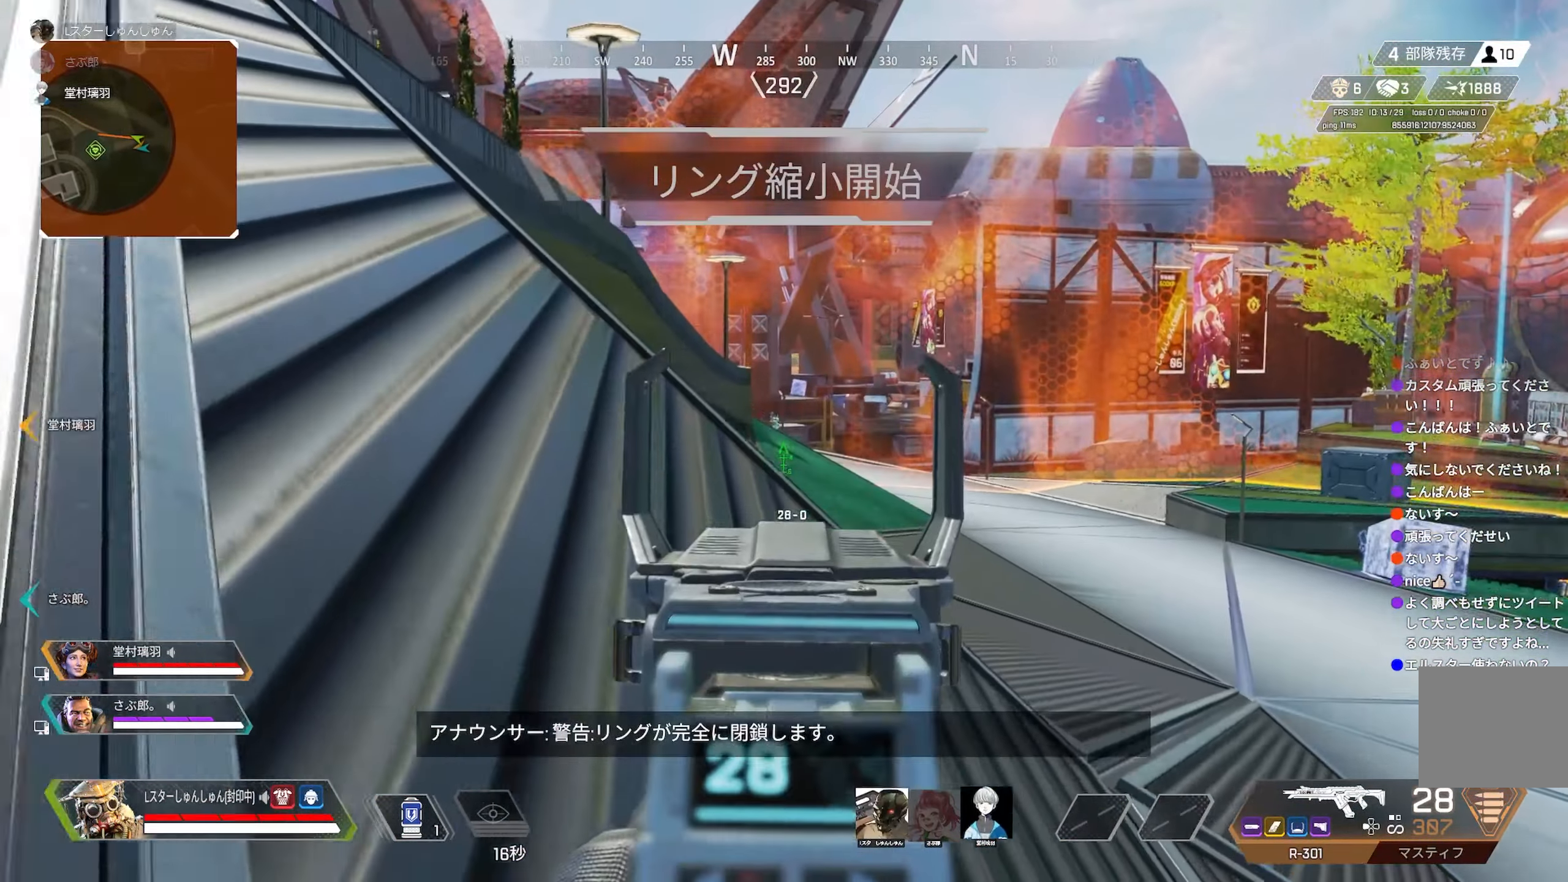
{"buttons": ["L2", "R1"], "left_stick": "left", "right_stick": "down", "events": [[100, "left_stick", "up-left"], [167, "left_stick", "left"], [167, "right_stick", "up"], [317, "right_stick", "center"], [367, "R1", "down"], [417, "right_stick", "down"]]}
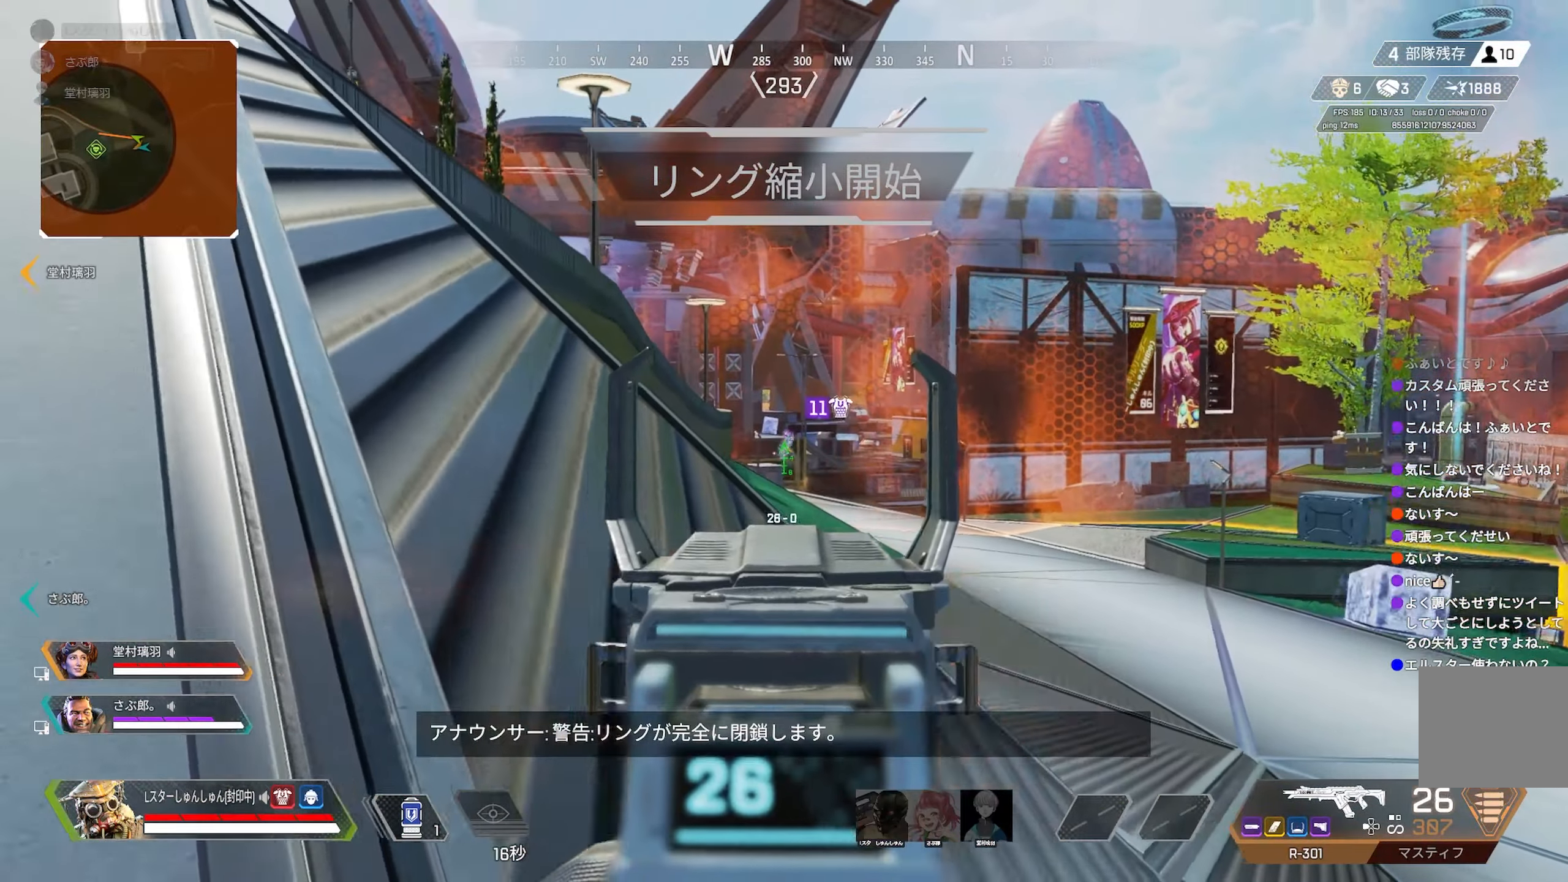
{"buttons": ["L2"], "left_stick": "left", "right_stick": "center", "events": [[117, "left_stick", "up-right"], [217, "left_stick", "up-left"], [417, "left_stick", "left"], [467, "R1", "up"], [467, "right_stick", "center"]]}
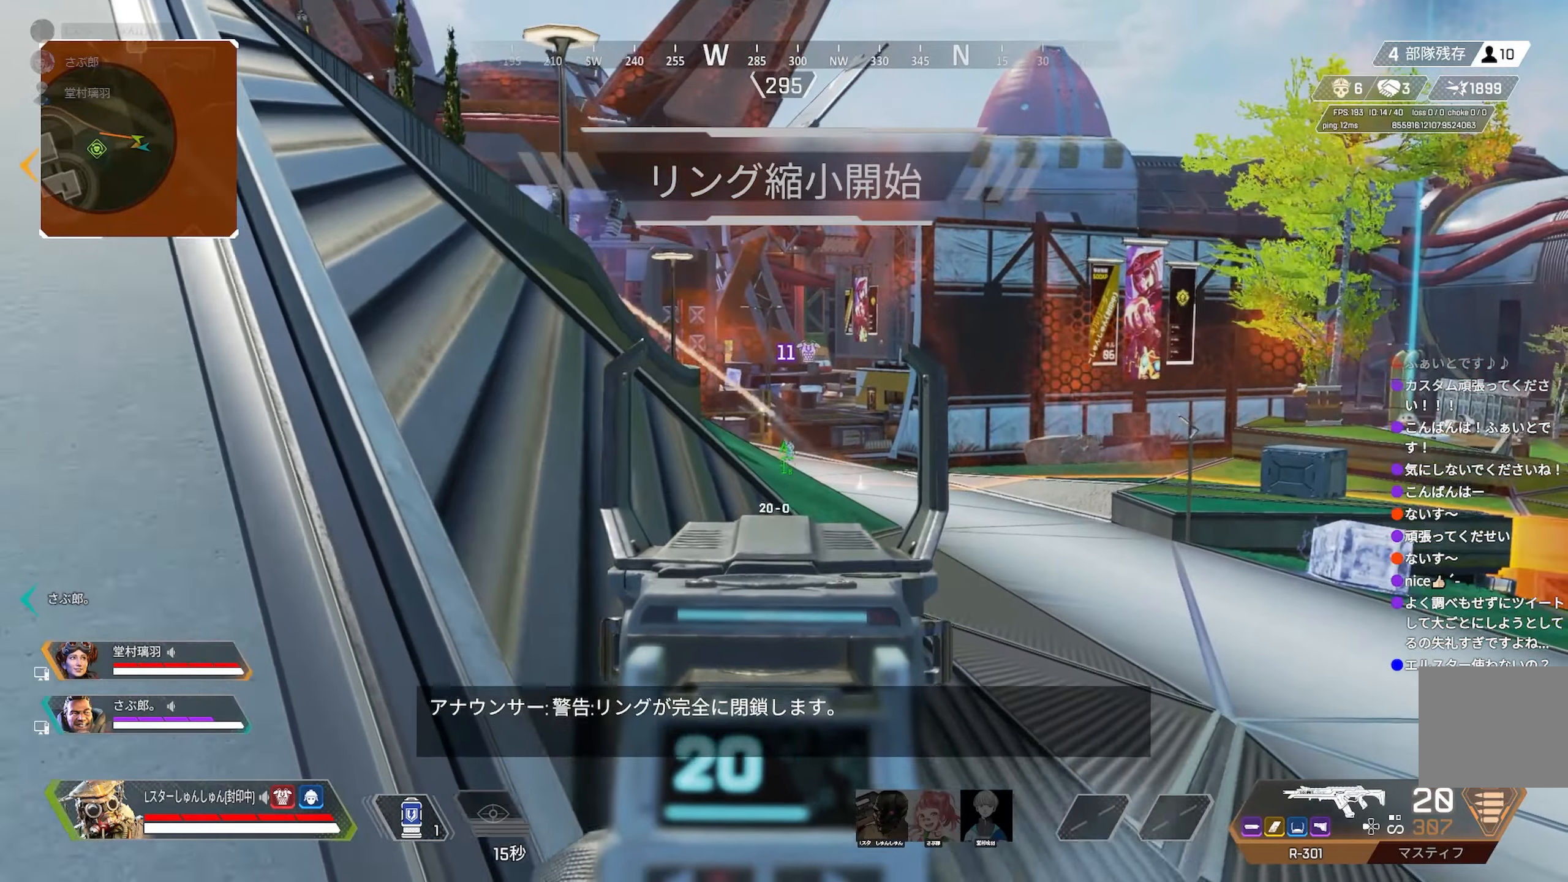
{"buttons": ["L2"], "left_stick": "up", "right_stick": "center", "events": [[100, "left_stick", "up"], [200, "left_stick", "up-left"], [484, "left_stick", "up"]]}
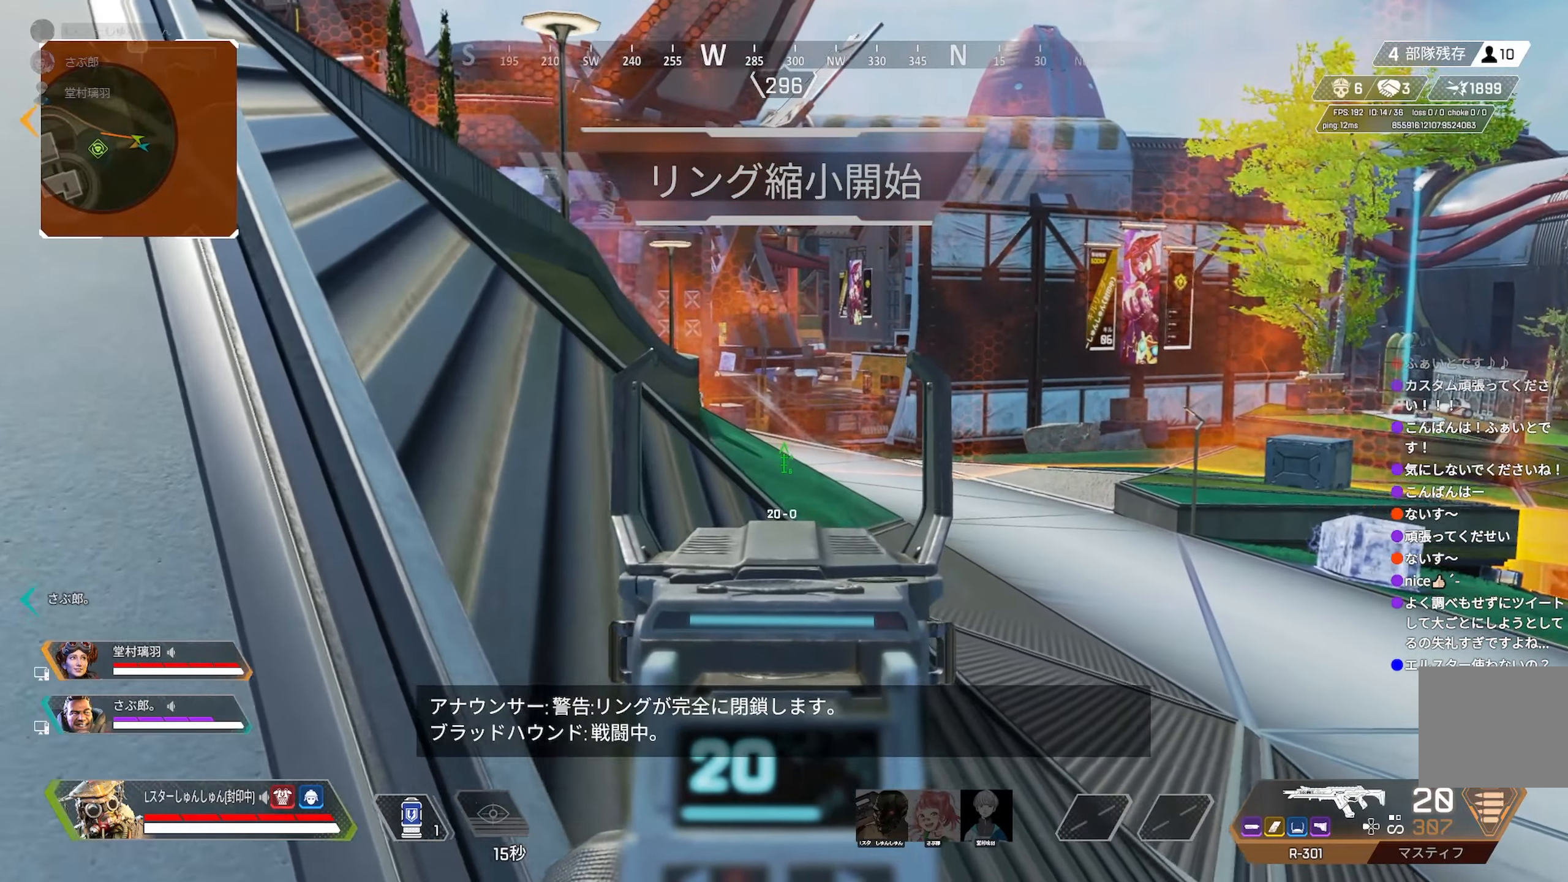
{"buttons": ["L2"], "left_stick": "up-right", "right_stick": "center", "events": [[117, "right_stick", "up-left"], [217, "left_stick", "up-right"], [500, "right_stick", "center"]]}
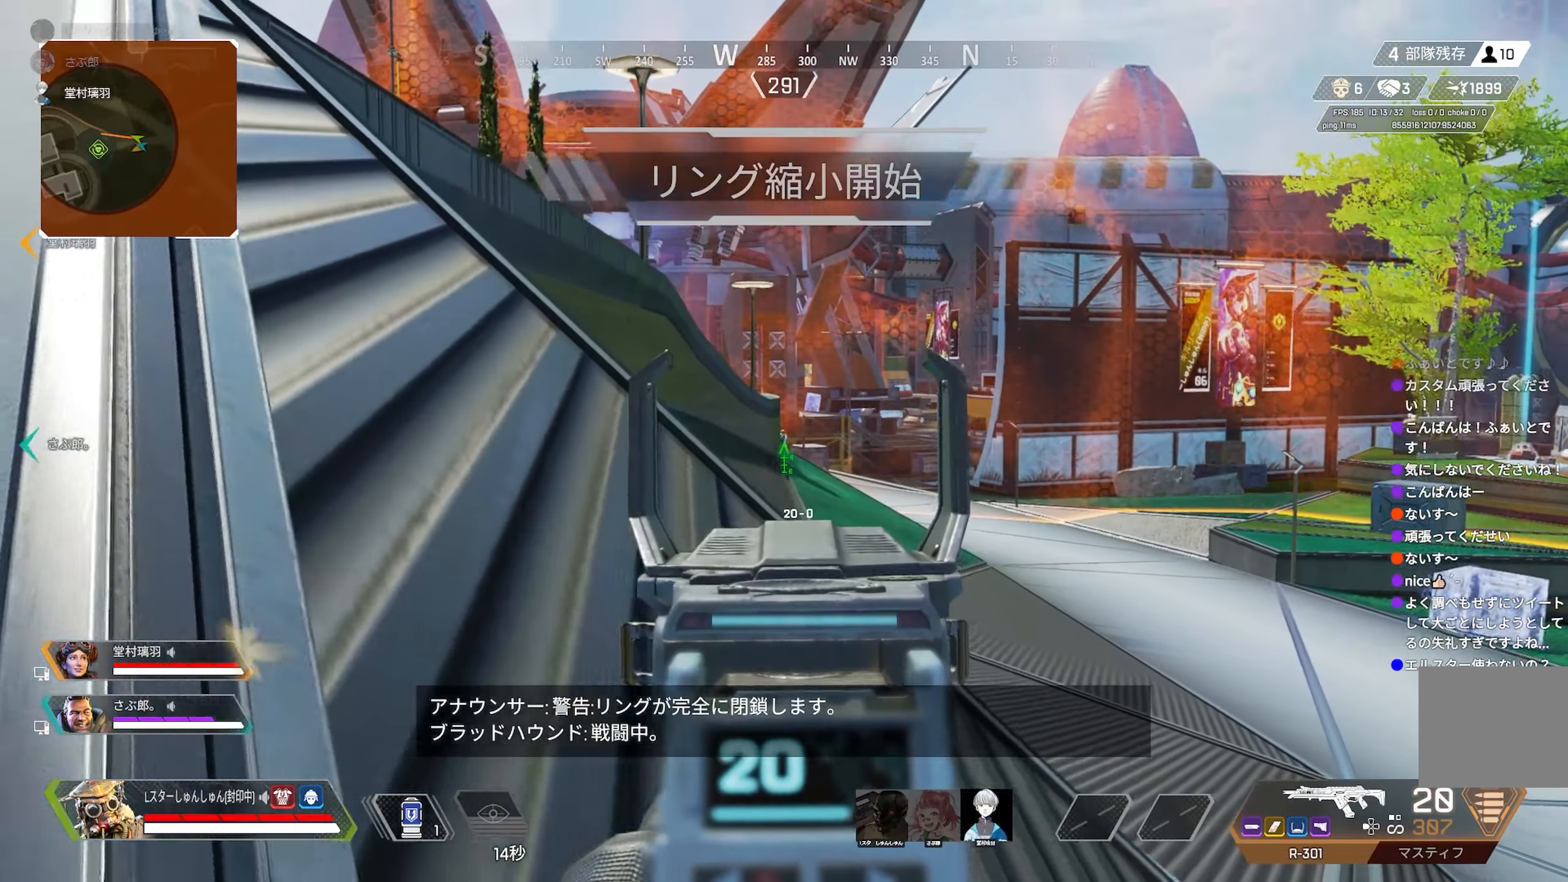
{"buttons": ["L2", "R1"], "left_stick": "right", "right_stick": "center", "events": [[34, "R1", "down"], [117, "right_stick", "down"], [367, "right_stick", "center"], [434, "left_stick", "right"]]}
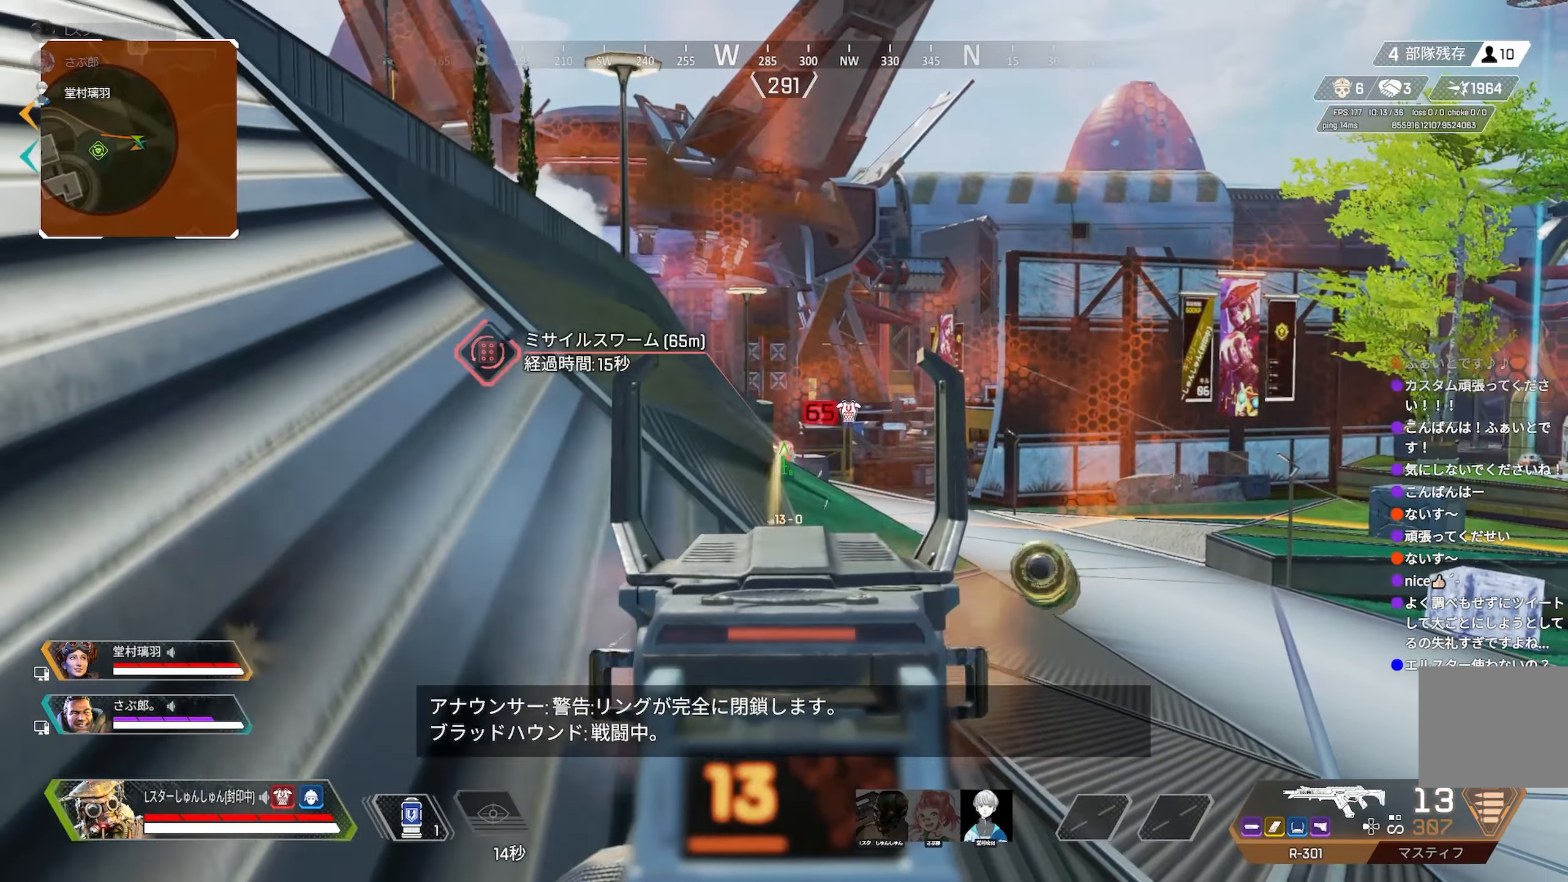
{"buttons": ["L2", "R1"], "left_stick": "left", "right_stick": "center", "events": [[167, "left_stick", "center"], [284, "left_stick", "left"]]}
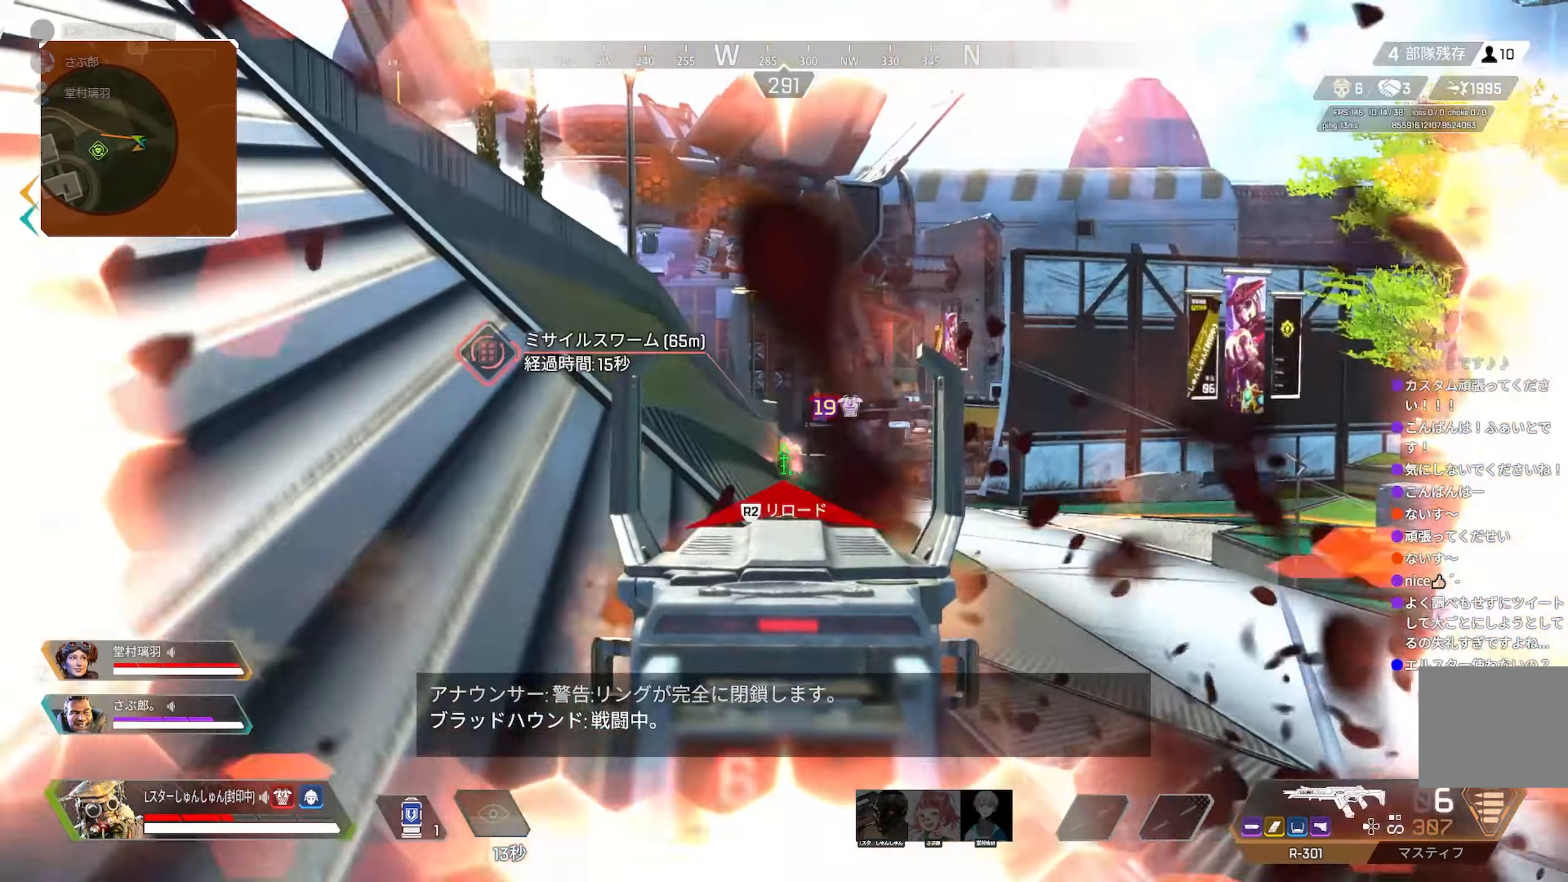
{"buttons": ["R2", "R3"], "left_stick": "down-left", "right_stick": "right", "events": [[417, "R3", "down"], [417, "right_stick", "right"], [450, "R1", "up"], [467, "R2", "down"], [467, "left_stick", "down-left"], [500, "L2", "up"]]}
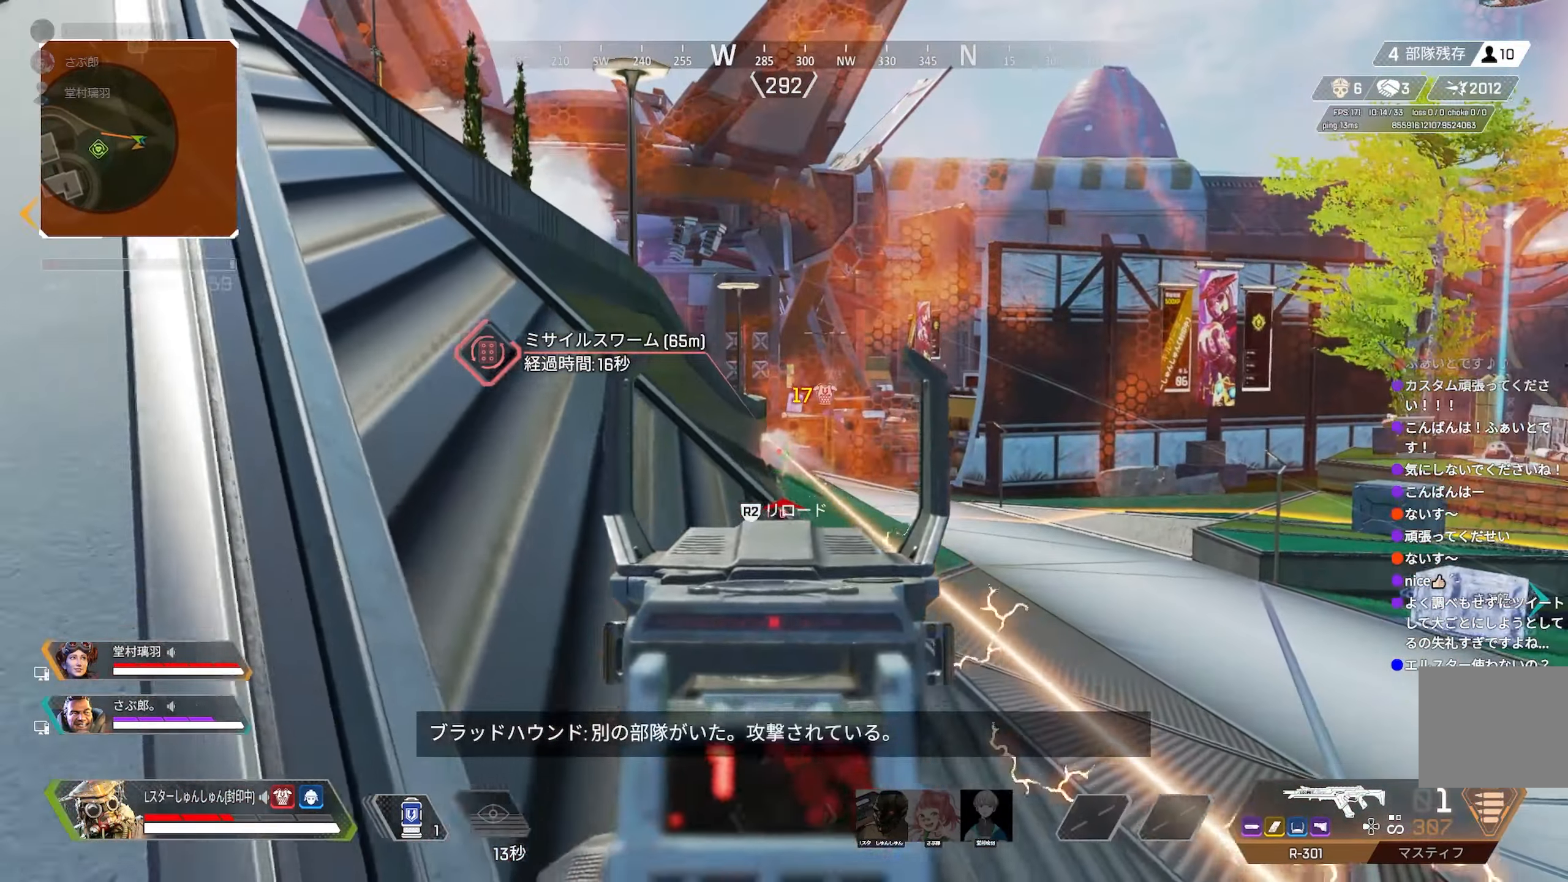
{"buttons": [], "left_stick": "down-left", "right_stick": "center", "events": [[17, "right_stick", "center"], [50, "R2", "up"], [50, "R3", "up"], [334, "R3", "down"], [417, "R3", "up"]]}
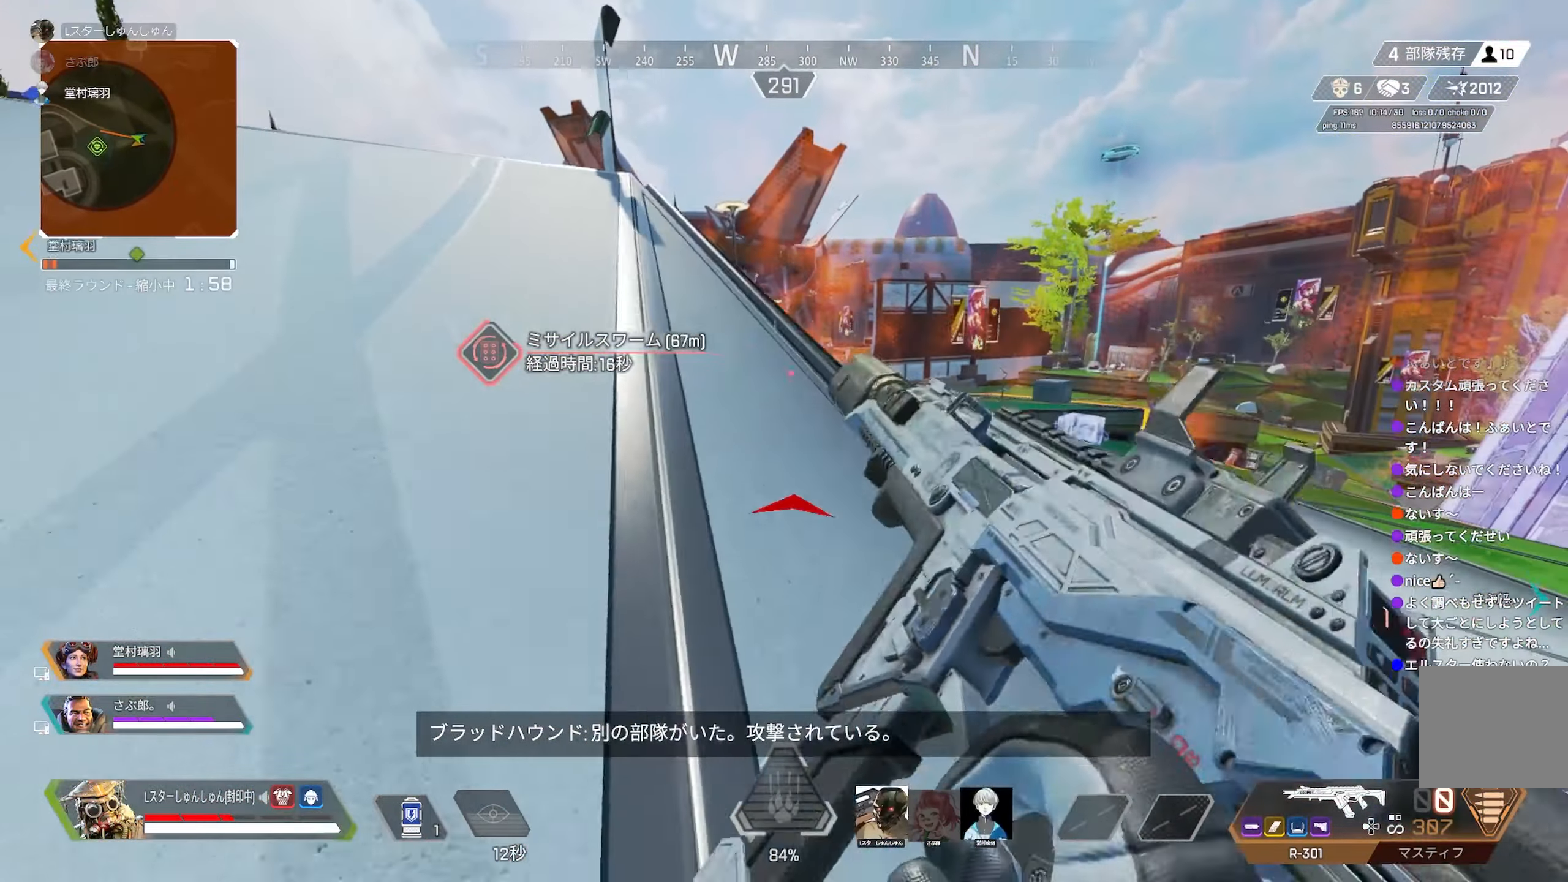
{"buttons": ["DPAD_UP"], "left_stick": "center", "right_stick": "down-right", "events": [[34, "left_stick", "down"], [200, "DPAD_UP", "down"], [234, "left_stick", "down-right"], [350, "left_stick", "right"], [400, "right_stick", "down-right"], [467, "left_stick", "center"]]}
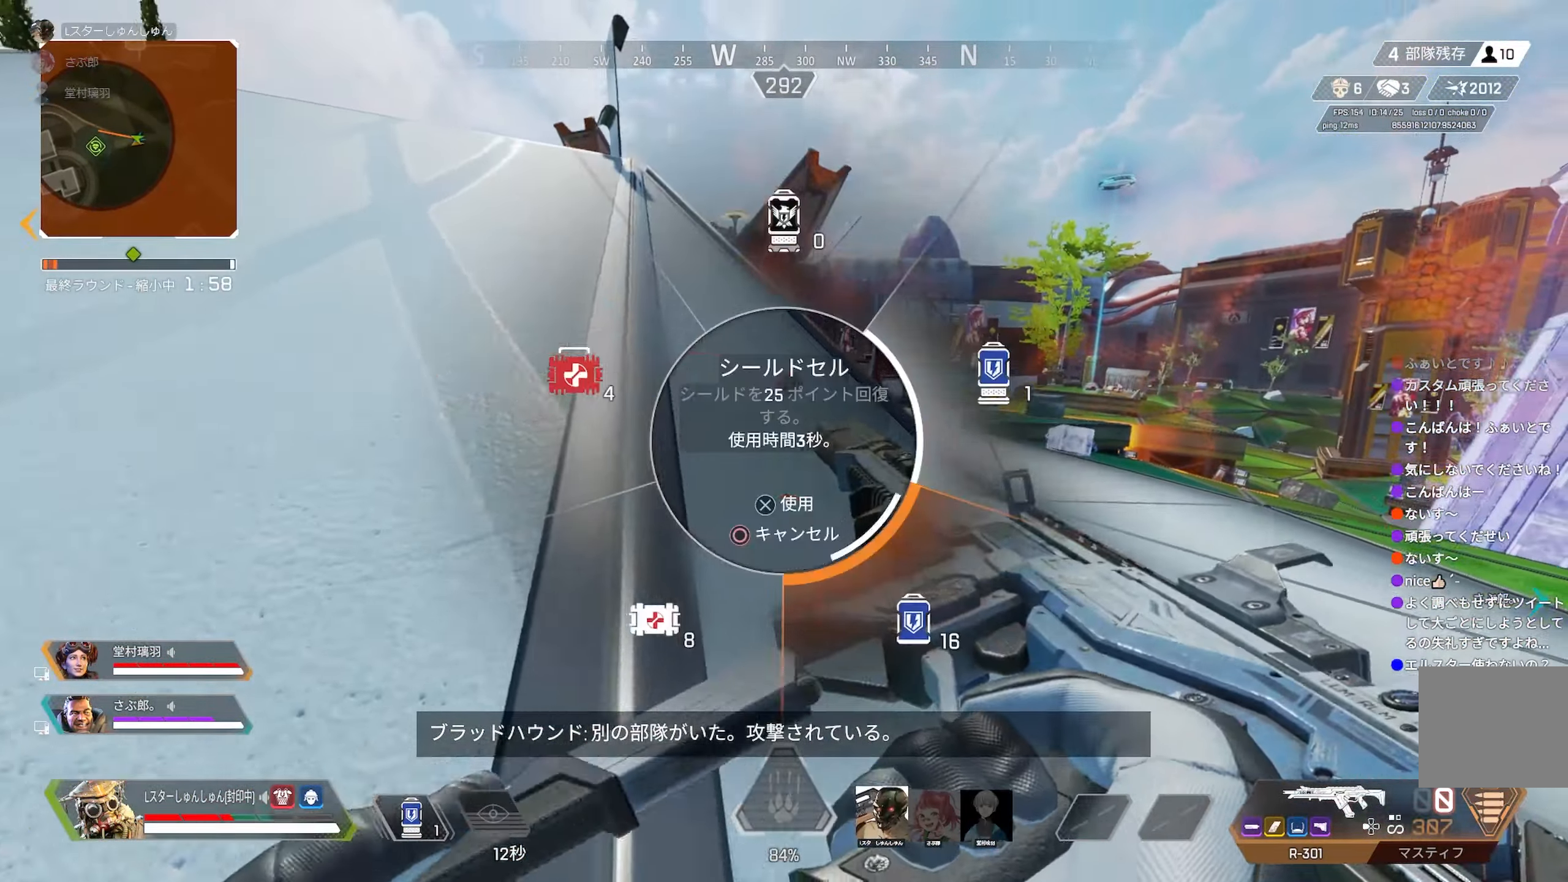
{"buttons": ["DPAD_UP"], "left_stick": "down-right", "right_stick": "center", "events": [[34, "right_stick", "center"], [50, "left_stick", "left"], [117, "DPAD_UP", "up"], [117, "R3", "down"], [184, "left_stick", "down-left"], [200, "R3", "up"], [250, "R3", "down"], [334, "R3", "up"], [367, "left_stick", "down-right"], [500, "DPAD_UP", "down"]]}
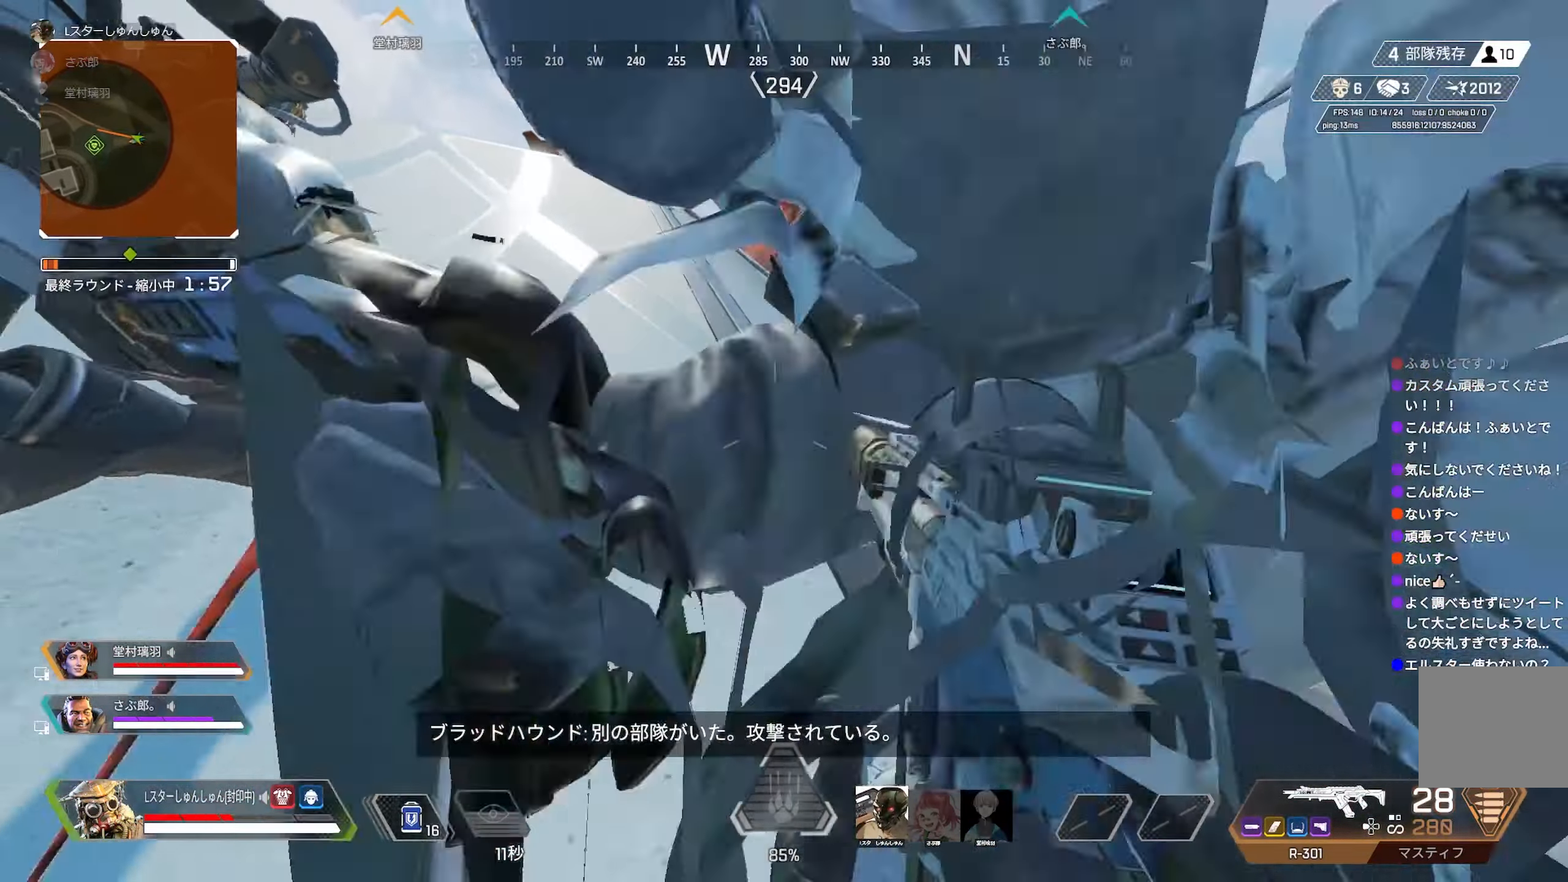
{"buttons": ["R3"], "left_stick": "right", "right_stick": "center", "events": [[34, "left_stick", "center"], [84, "DPAD_UP", "up"], [84, "right_stick", "left"], [134, "left_stick", "down-left"], [217, "right_stick", "center"], [350, "R3", "down"], [350, "left_stick", "center"], [417, "left_stick", "up-right"], [434, "R3", "up"], [484, "left_stick", "right"], [500, "R3", "down"]]}
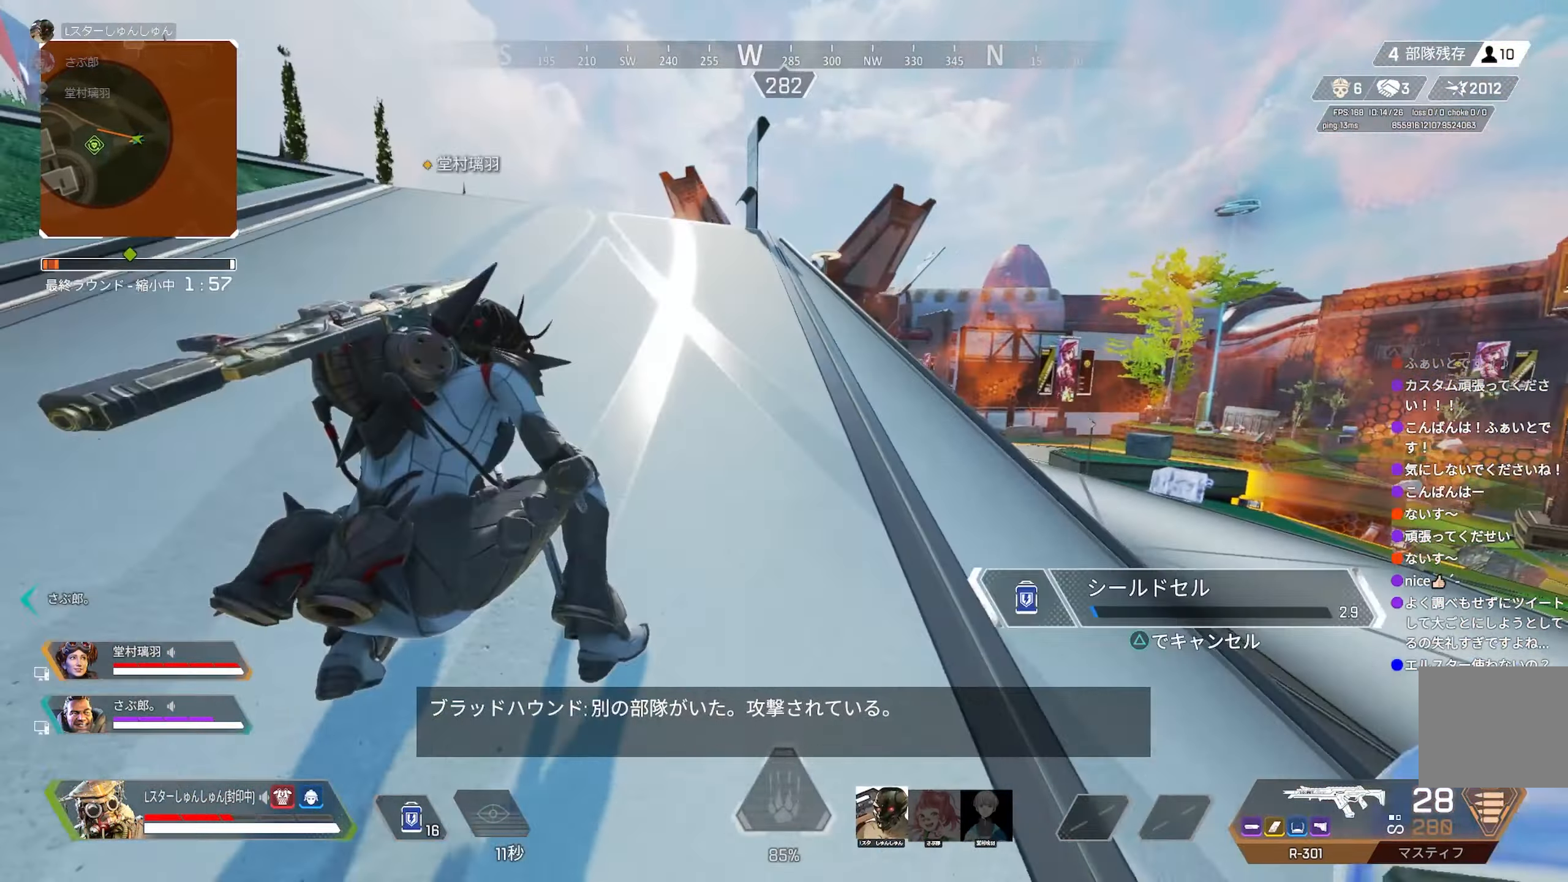
{"buttons": [], "left_stick": "center", "right_stick": "center", "events": [[50, "left_stick", "down-right"], [67, "R3", "up"], [134, "left_stick", "down"], [234, "left_stick", "center"]]}